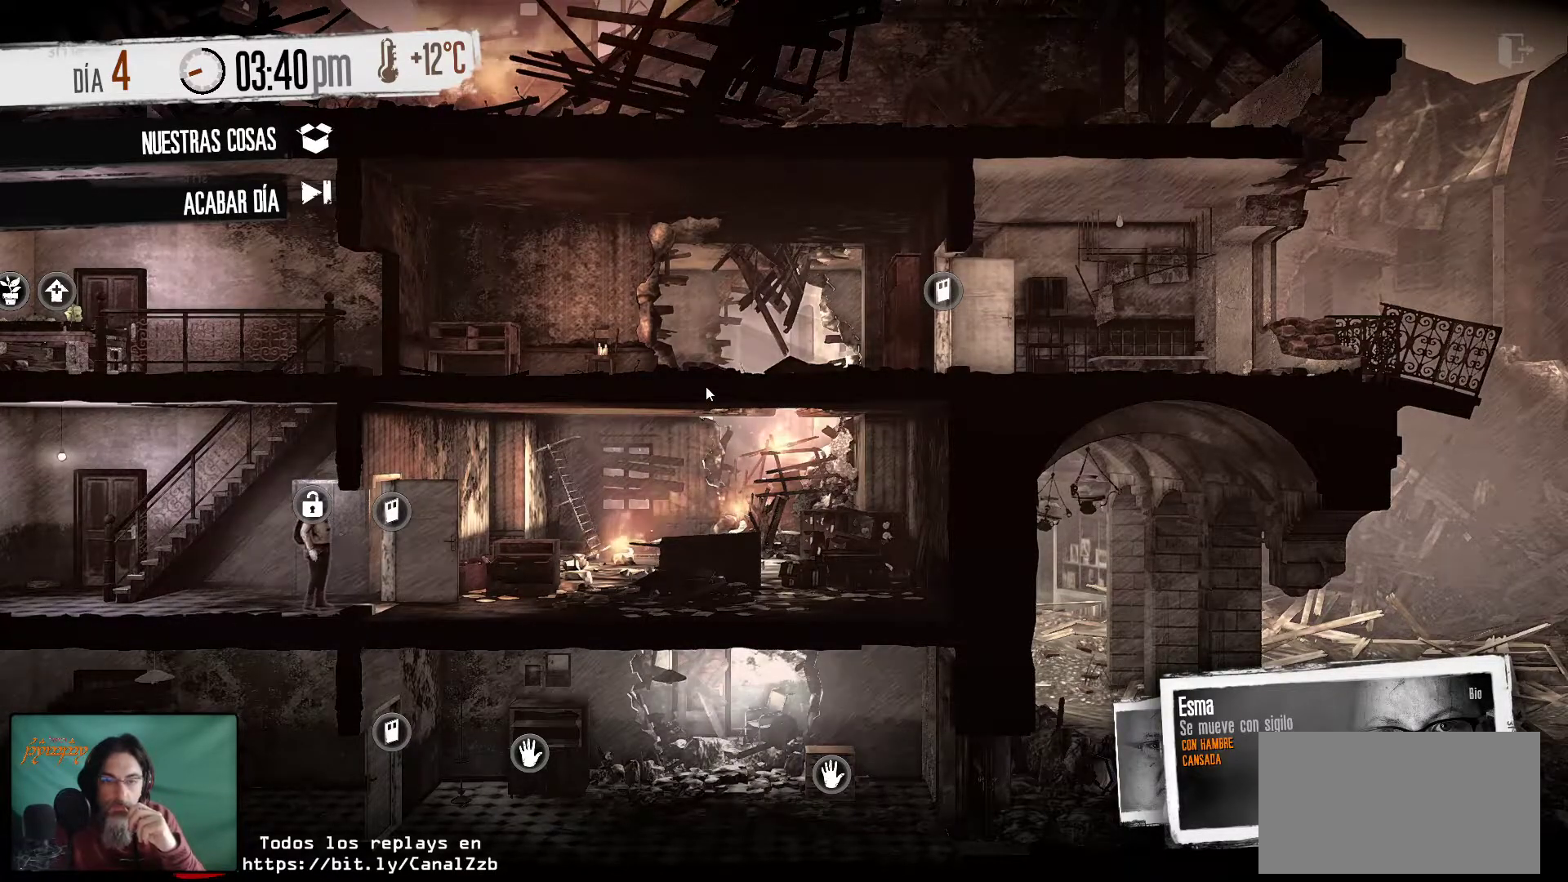
Gameplay with keyboard and mouse; each line is a JSON object with the keys and mouse buttons held at the frame after it. "events" lists presses ("down") and releases ("up") of "1", "2", "3", "4", "5", "a", "alt", "c", "caps_lock", "ctrl", "d", "e", "f", "g", "q", "r", "s", "shift", "space", "t", "tab", "v", "w", "x", "z", "mouse_left", "mouse_wheel" and "mouse_right" between this image and that frame as [ms after this image, input, new state], when the widget could be followed in between. "mouse_left", "mouse_wheel", "mouse_right" = the "left", "wheel", "right" buttons of the "mouse" list. No other keys are recorded. "wheel" means that the mouse wheel is clicked or scrolled. "mouse_move" is the direction in which the mouse moves at that frame (one of eight, or "still"), when it could be read.
{"keys": [], "mouse": [], "mouse_move": "right", "events": []}
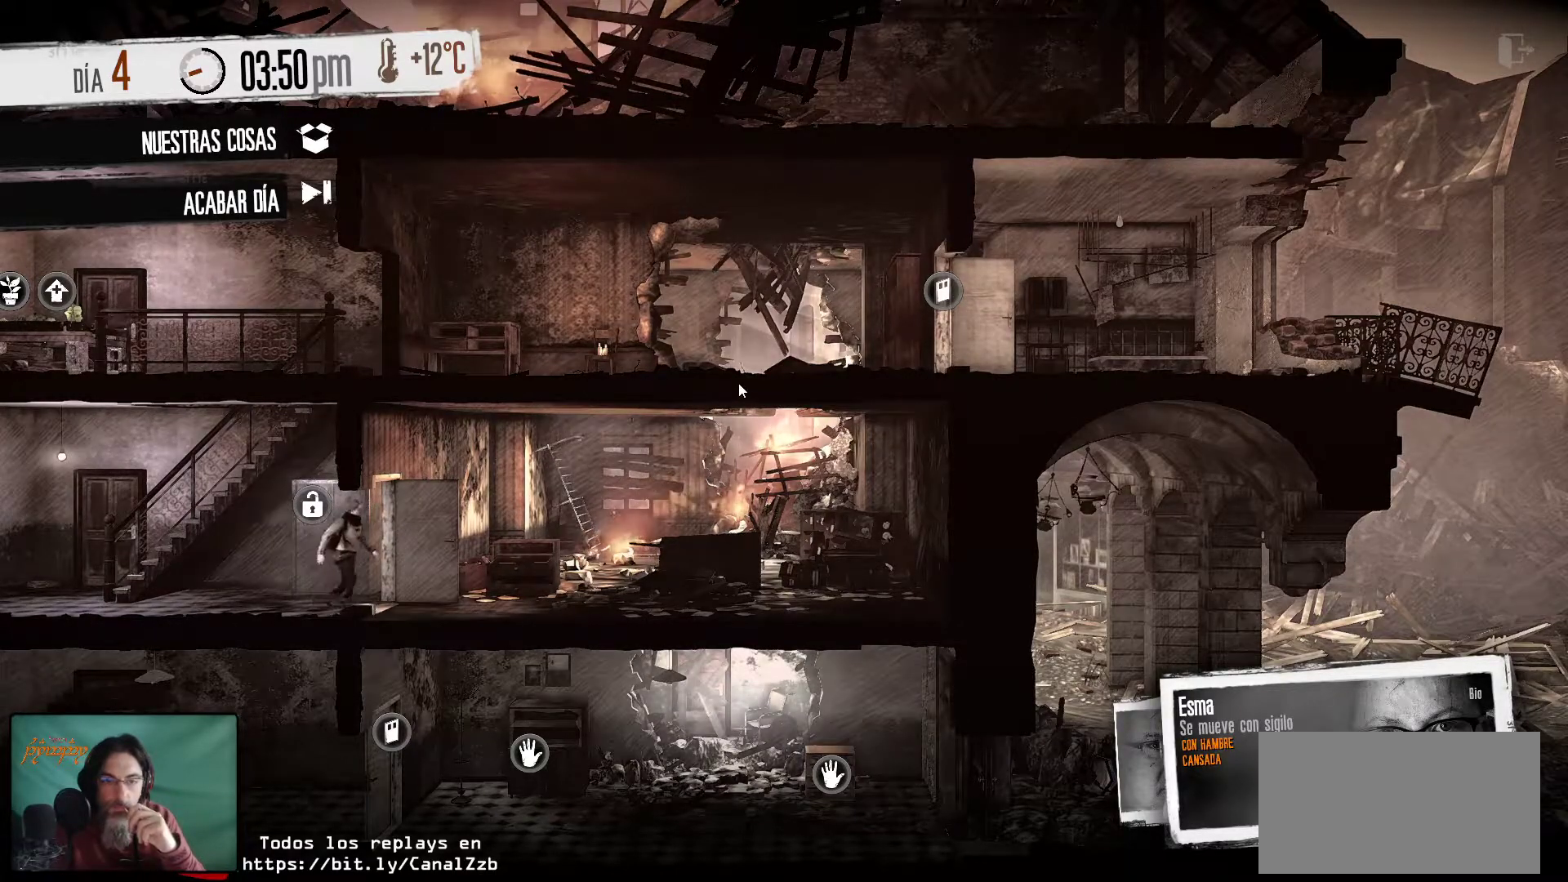
{"keys": [], "mouse": [], "mouse_move": "up-right", "events": []}
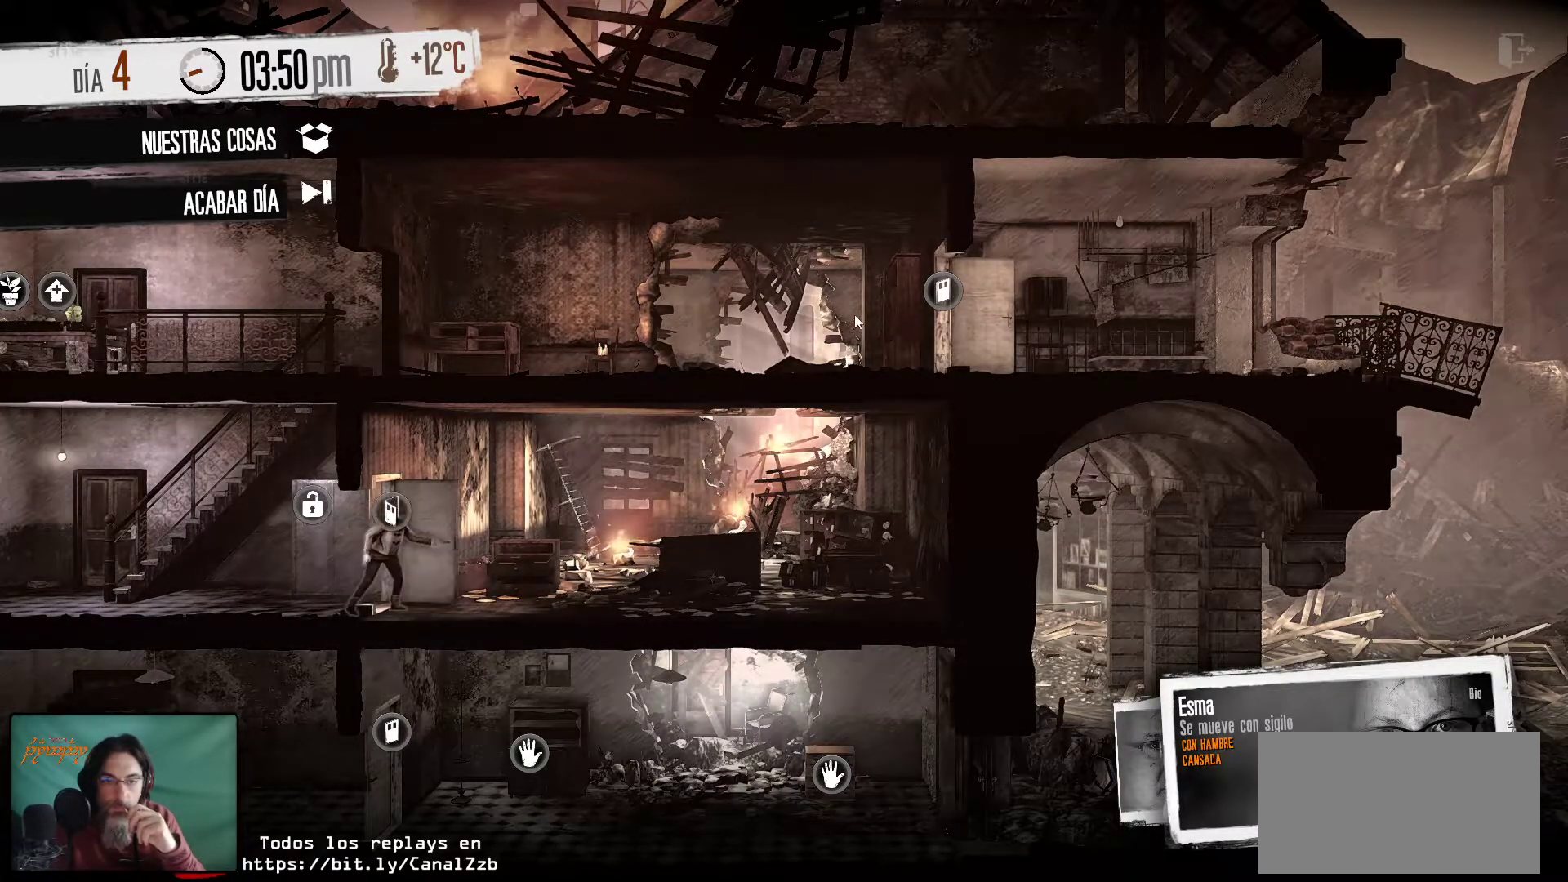
{"keys": [], "mouse": [], "mouse_move": "still", "events": []}
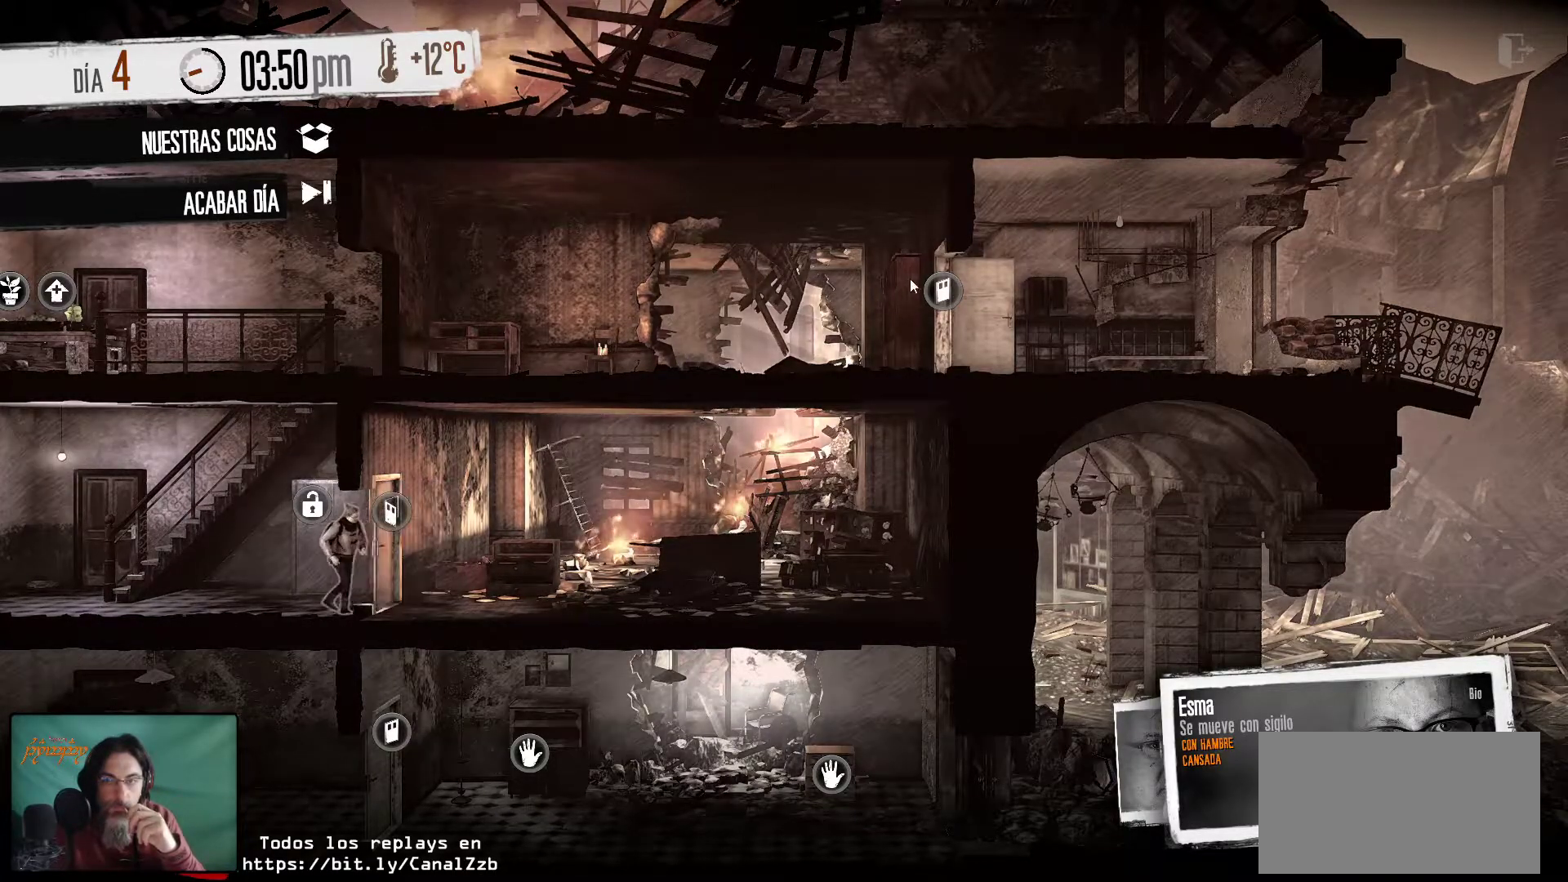
{"keys": [], "mouse": [], "mouse_move": "right", "events": []}
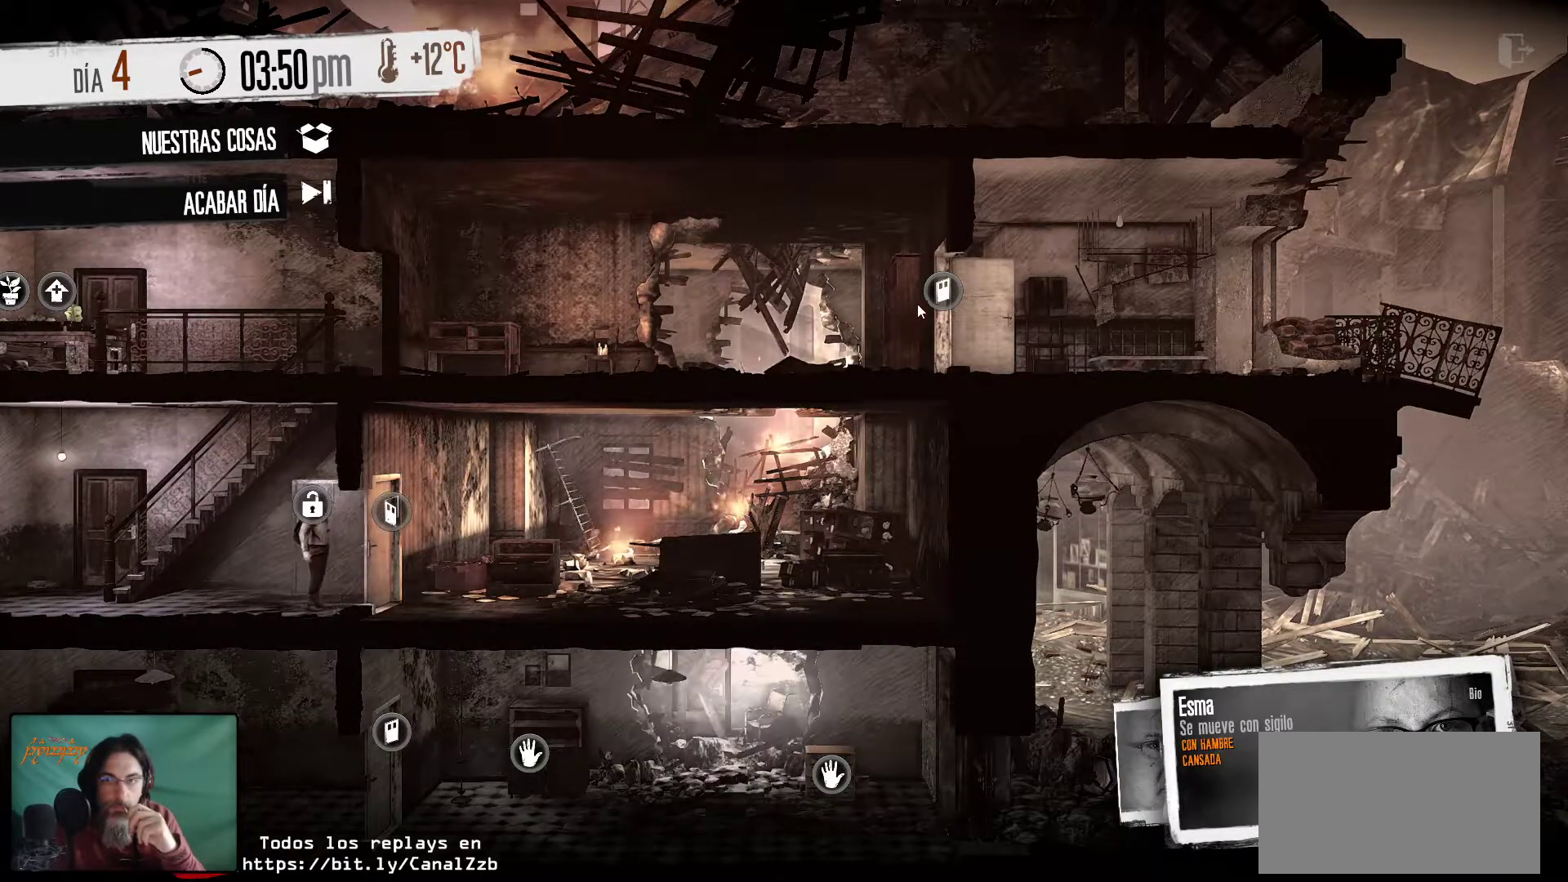
{"keys": [], "mouse": [], "mouse_move": "still", "events": [[233, "mouse_right", "down"], [366, "mouse_right", "up"]]}
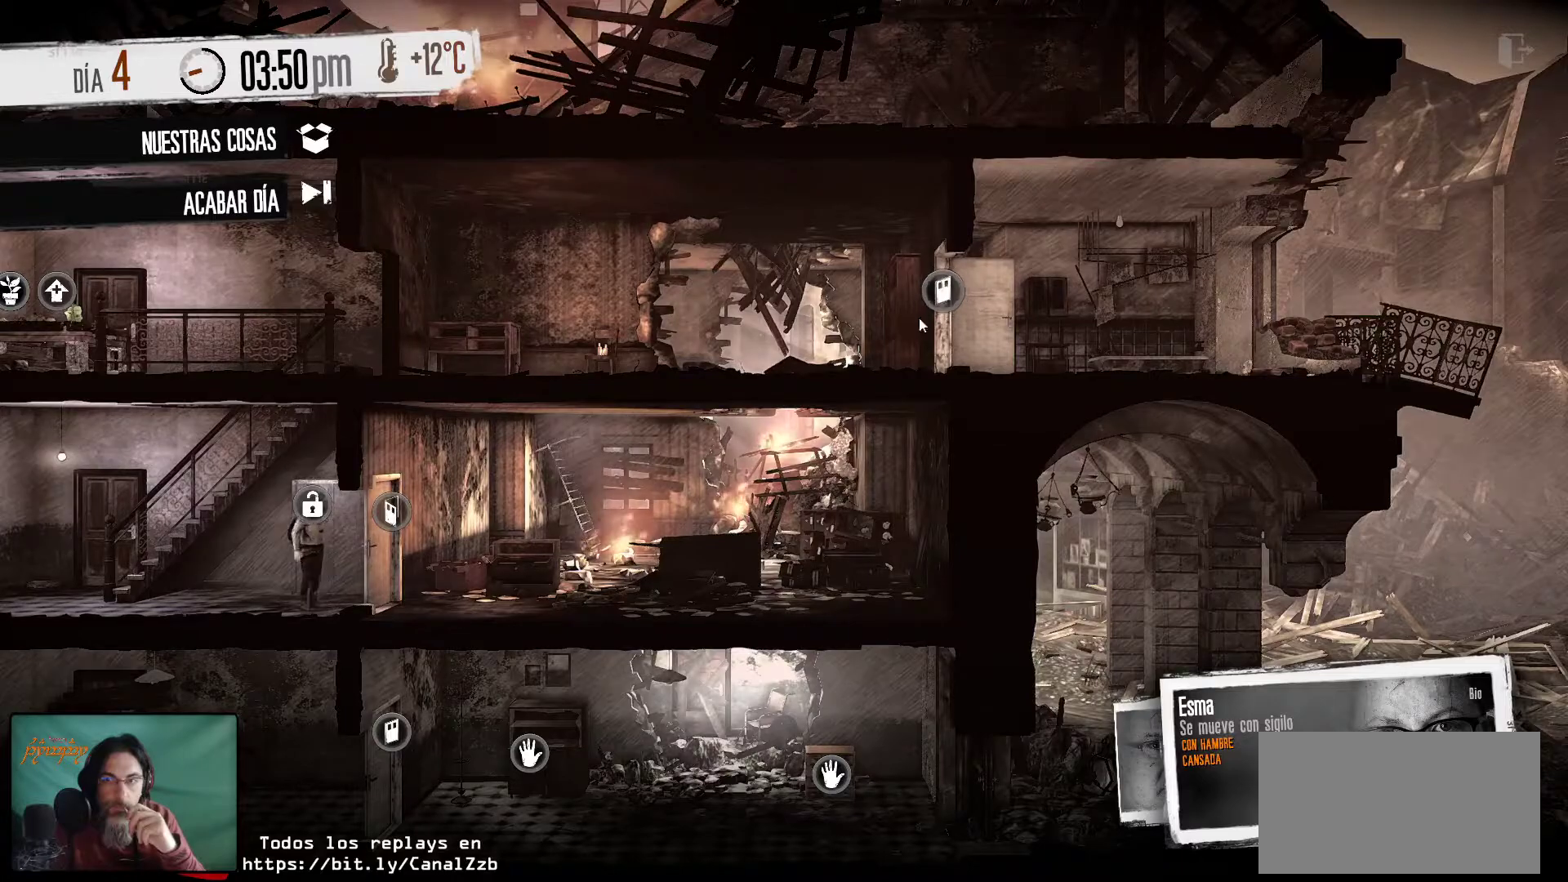
{"keys": [], "mouse": [], "mouse_move": "up-left", "events": []}
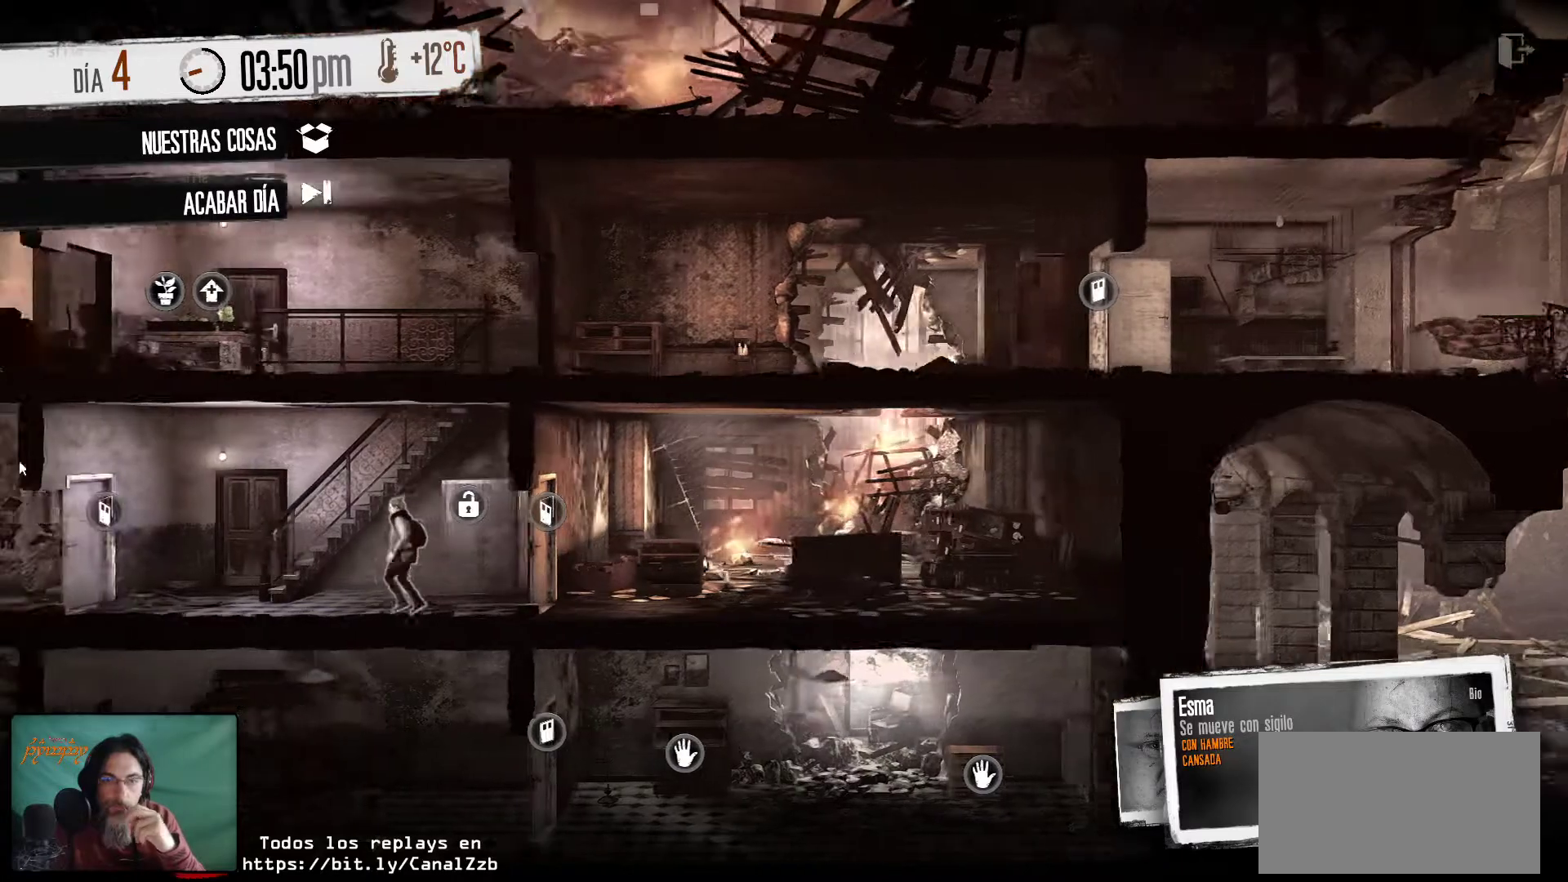
{"keys": [], "mouse": [], "mouse_move": "down-right", "events": []}
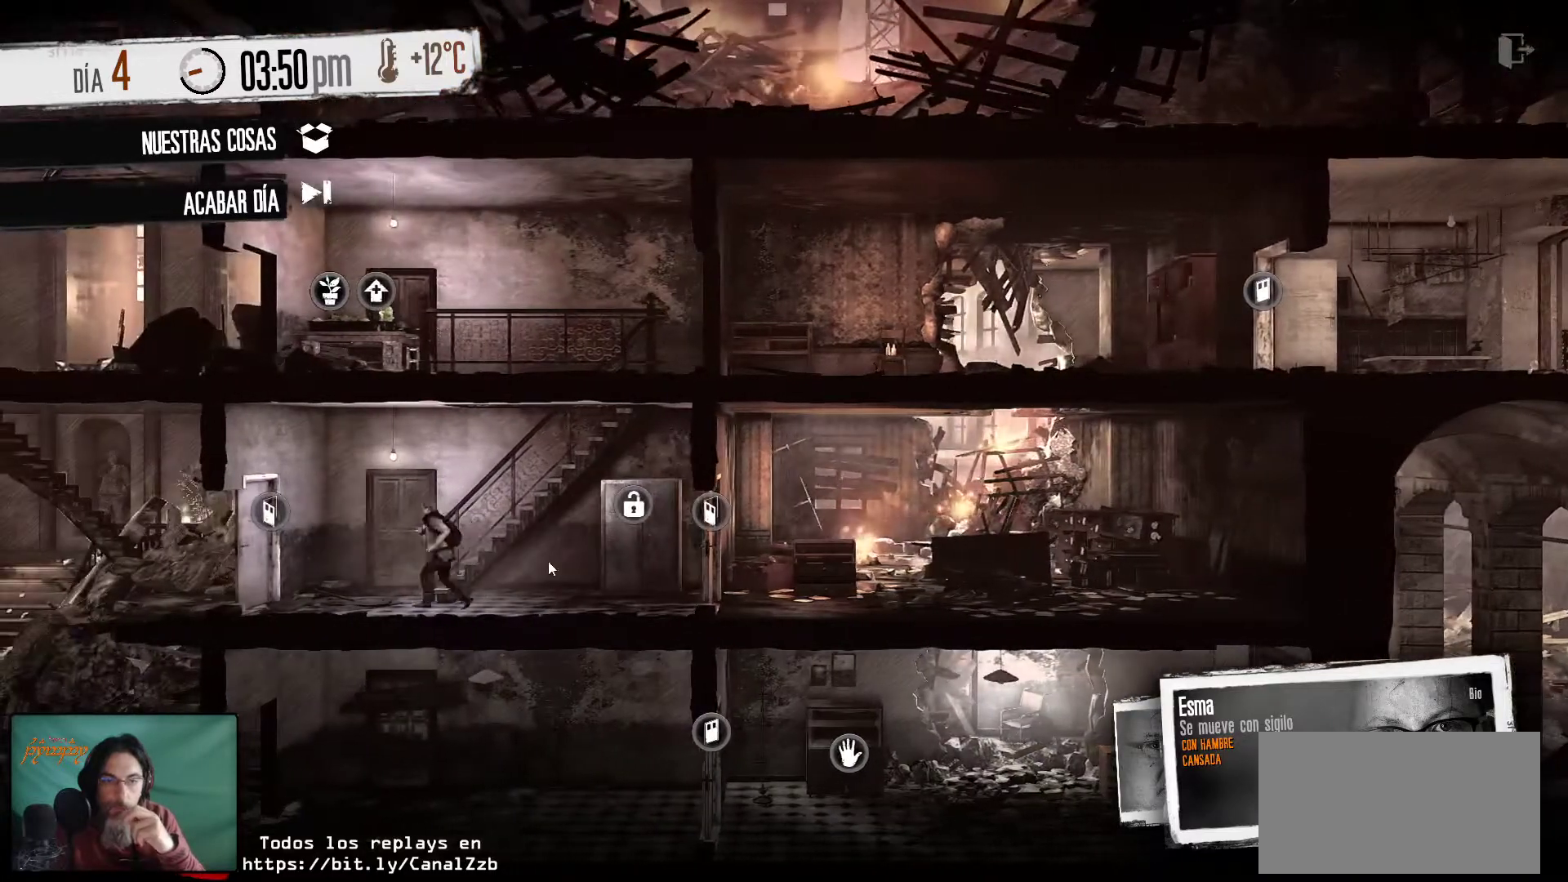
{"keys": [], "mouse": [], "mouse_move": "still", "events": []}
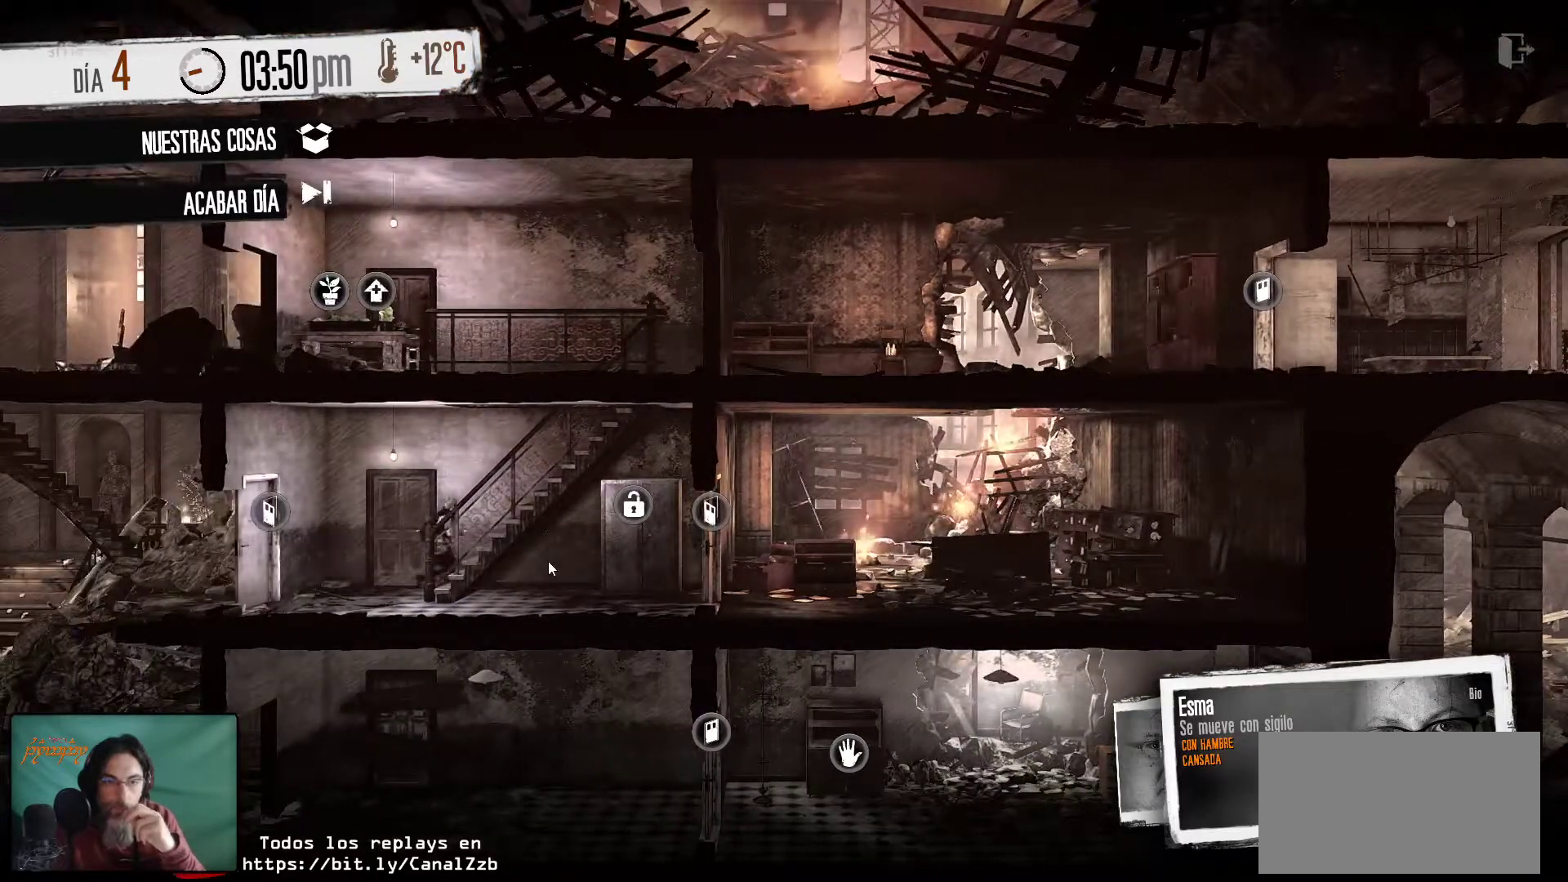
{"keys": [], "mouse": [], "mouse_move": "right", "events": []}
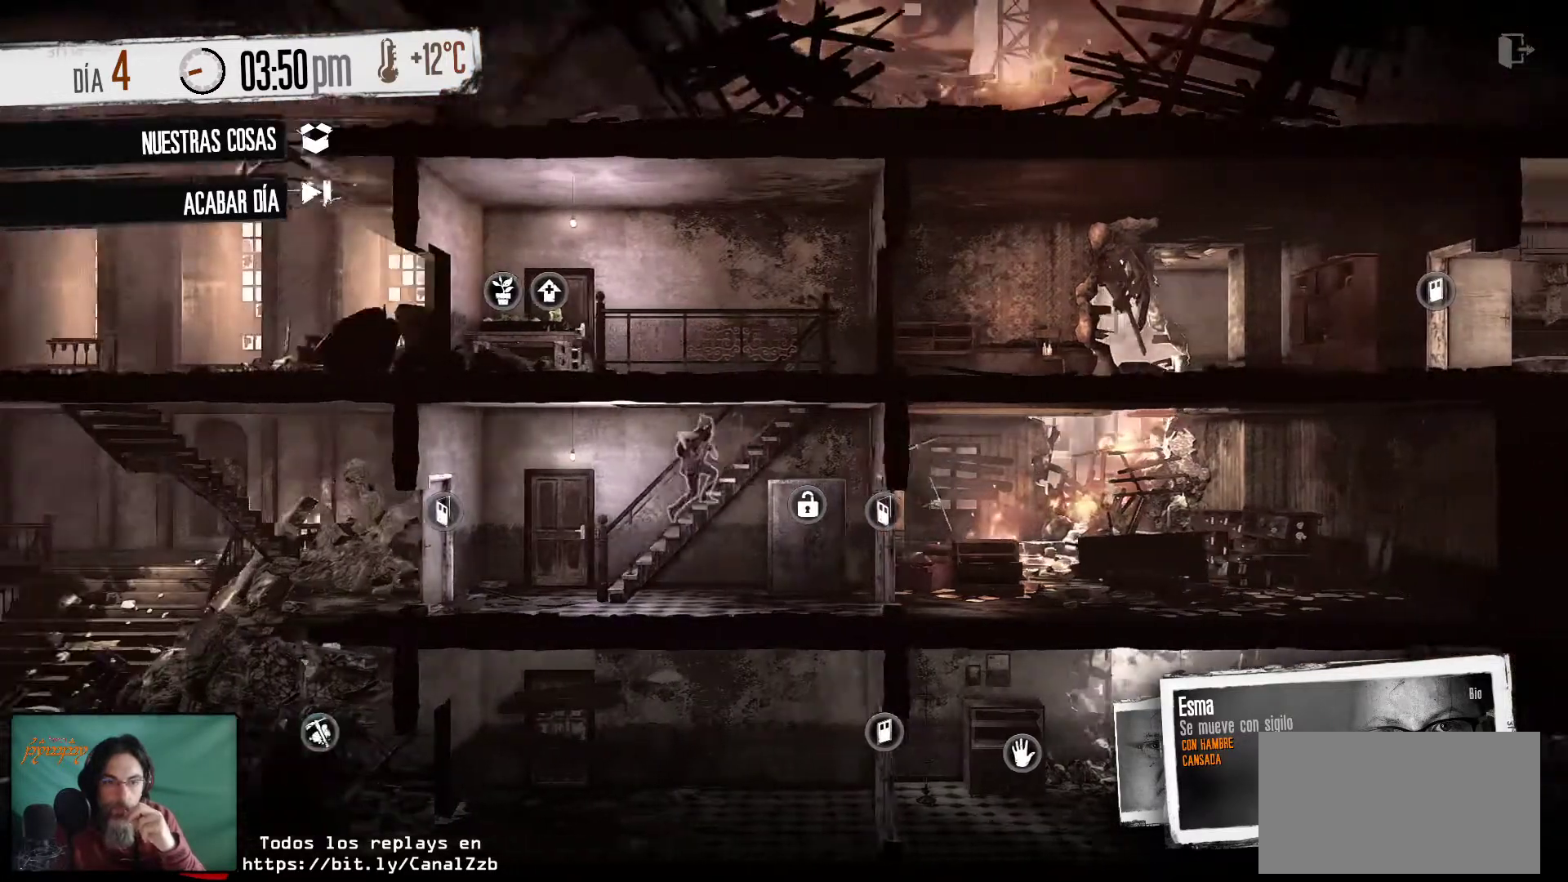
{"keys": [], "mouse": [], "mouse_move": "still", "events": []}
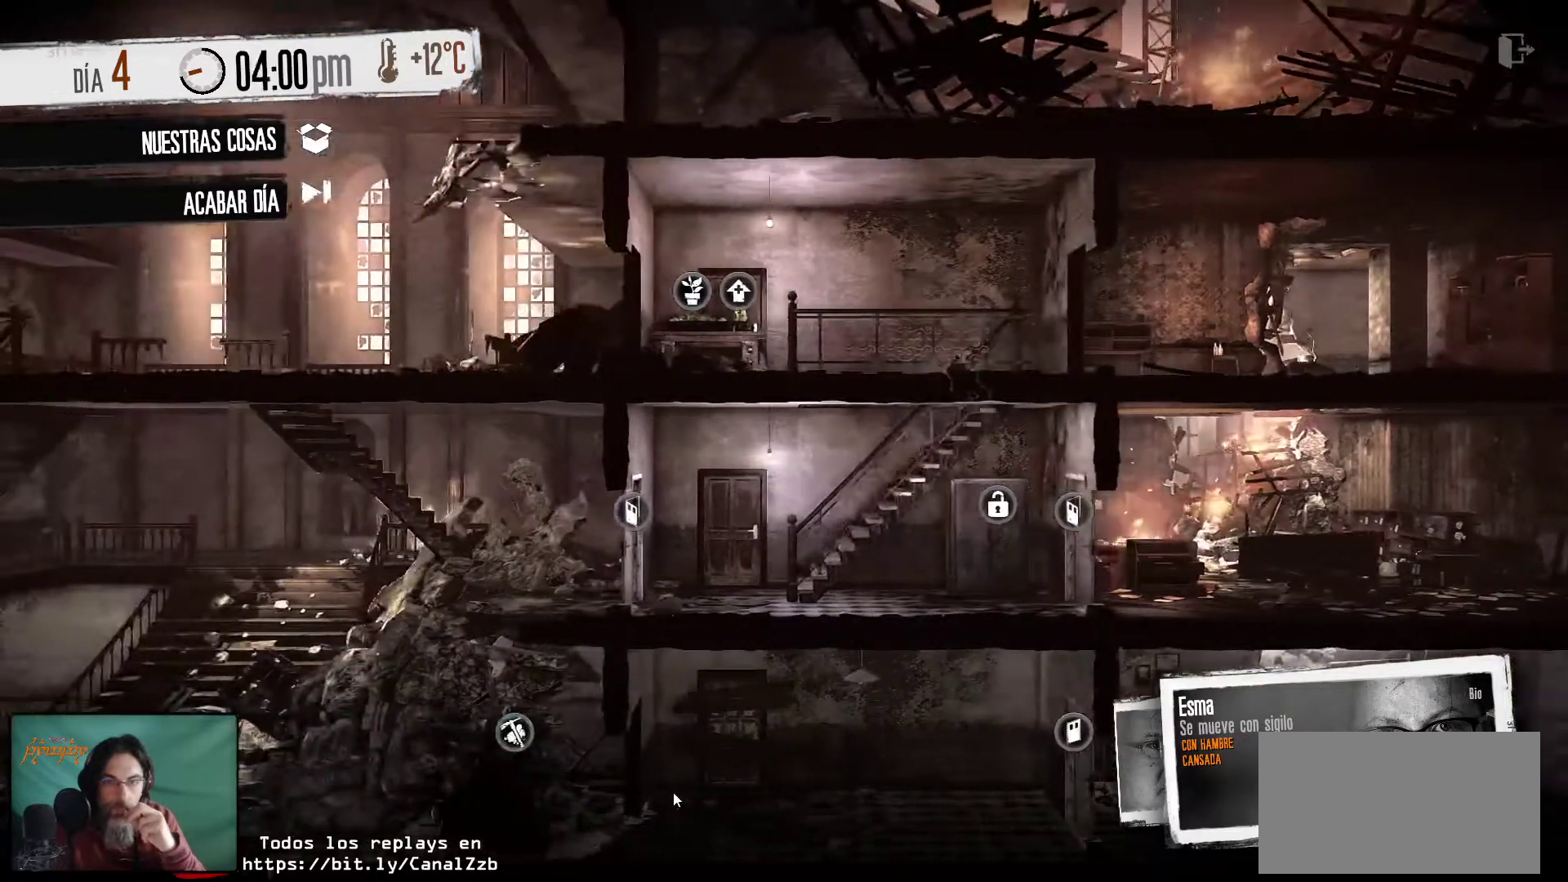
{"keys": [], "mouse": [], "mouse_move": "right", "events": []}
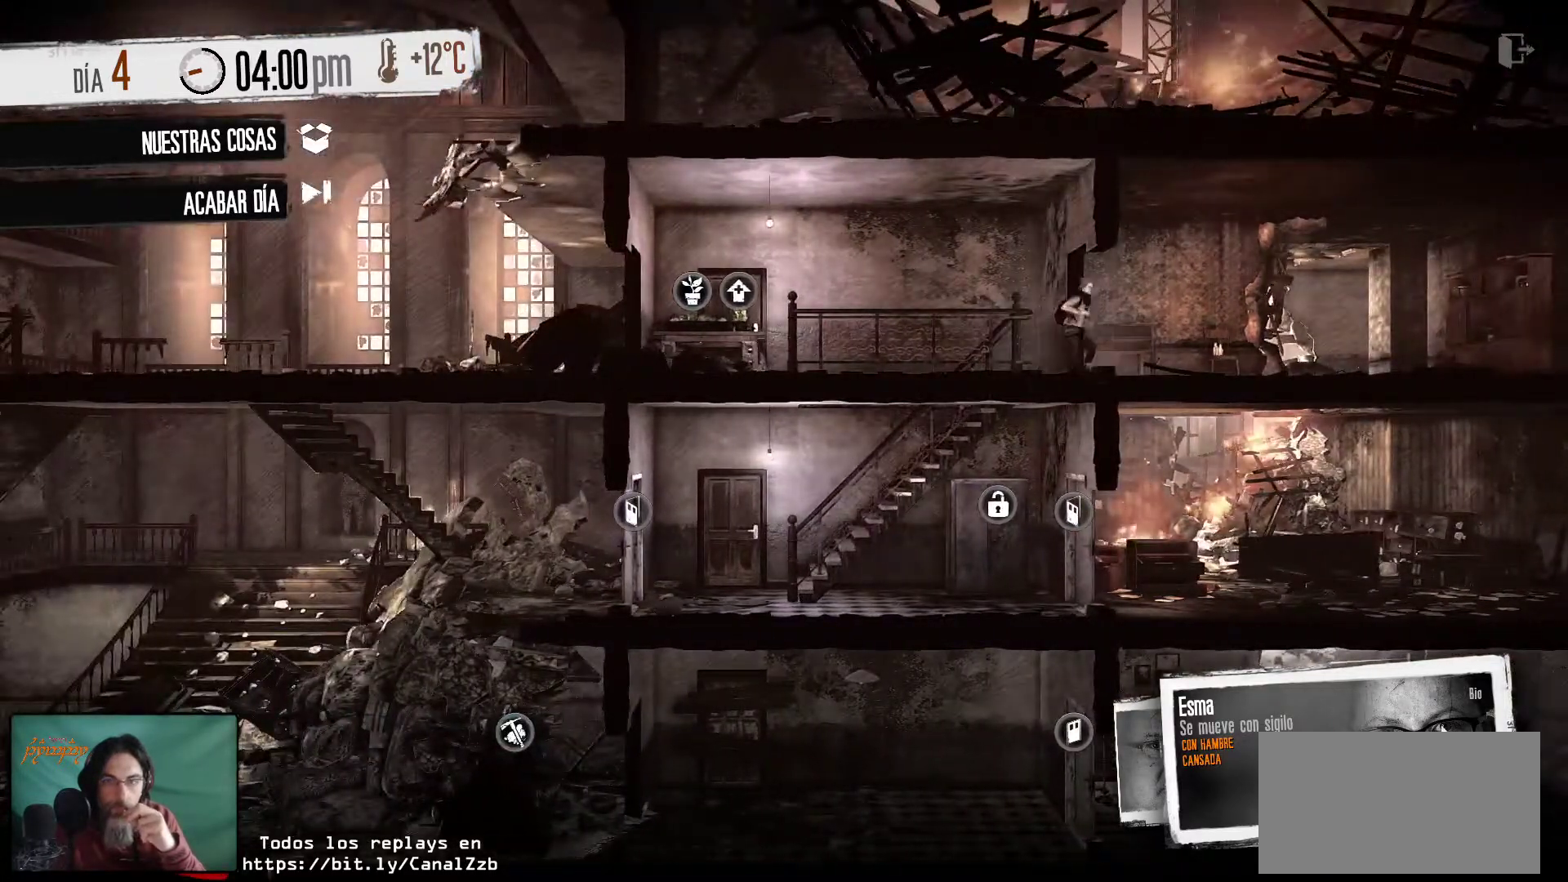
{"keys": [], "mouse": [], "mouse_move": "up-right", "events": []}
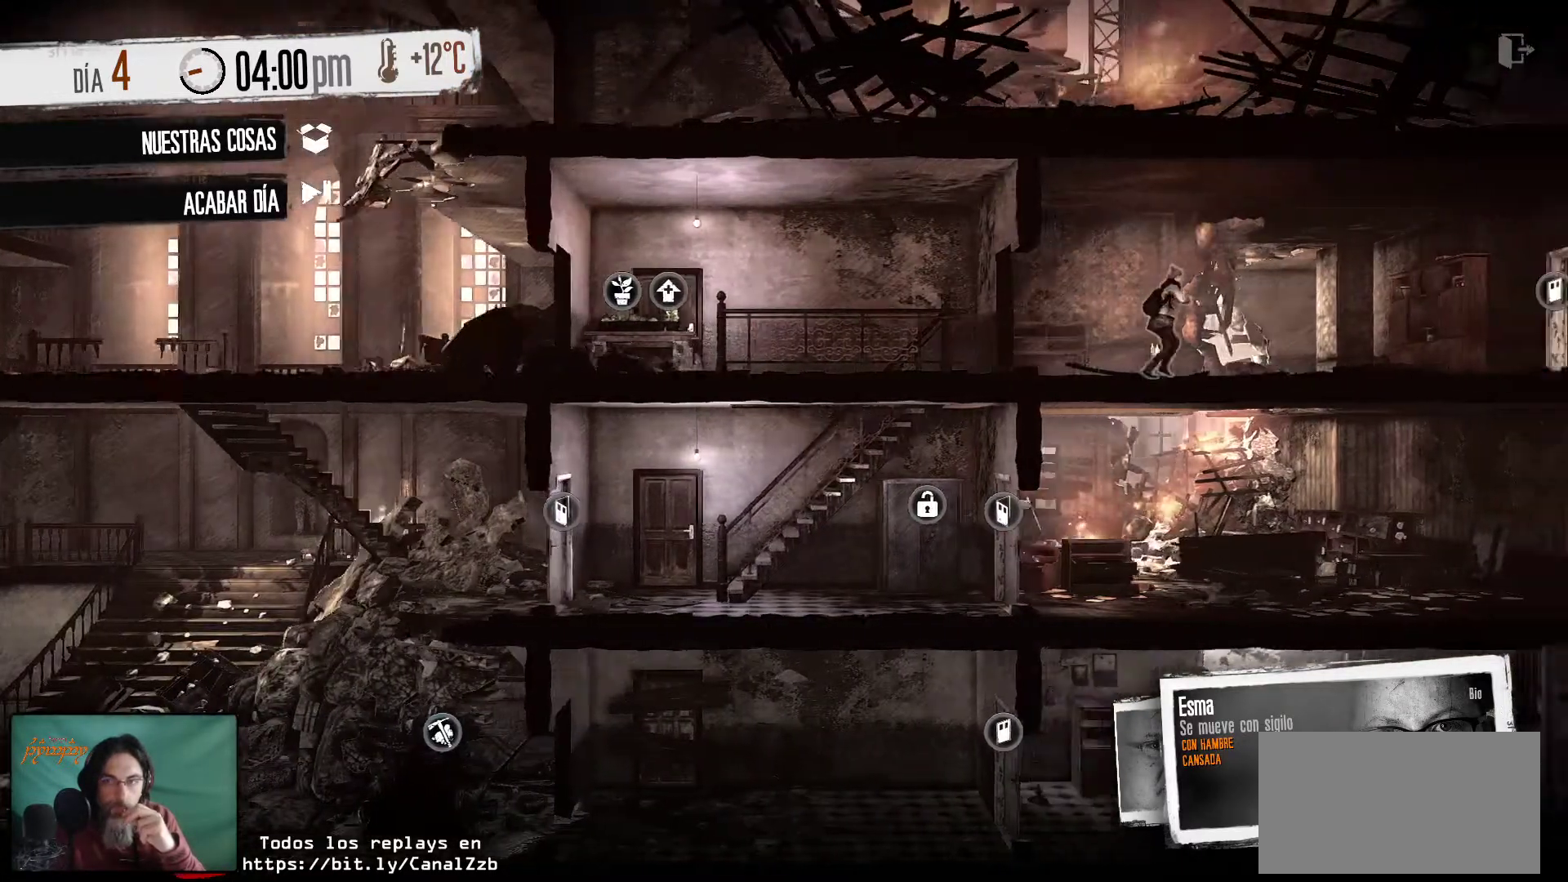
{"keys": [], "mouse": [], "mouse_move": "left", "events": []}
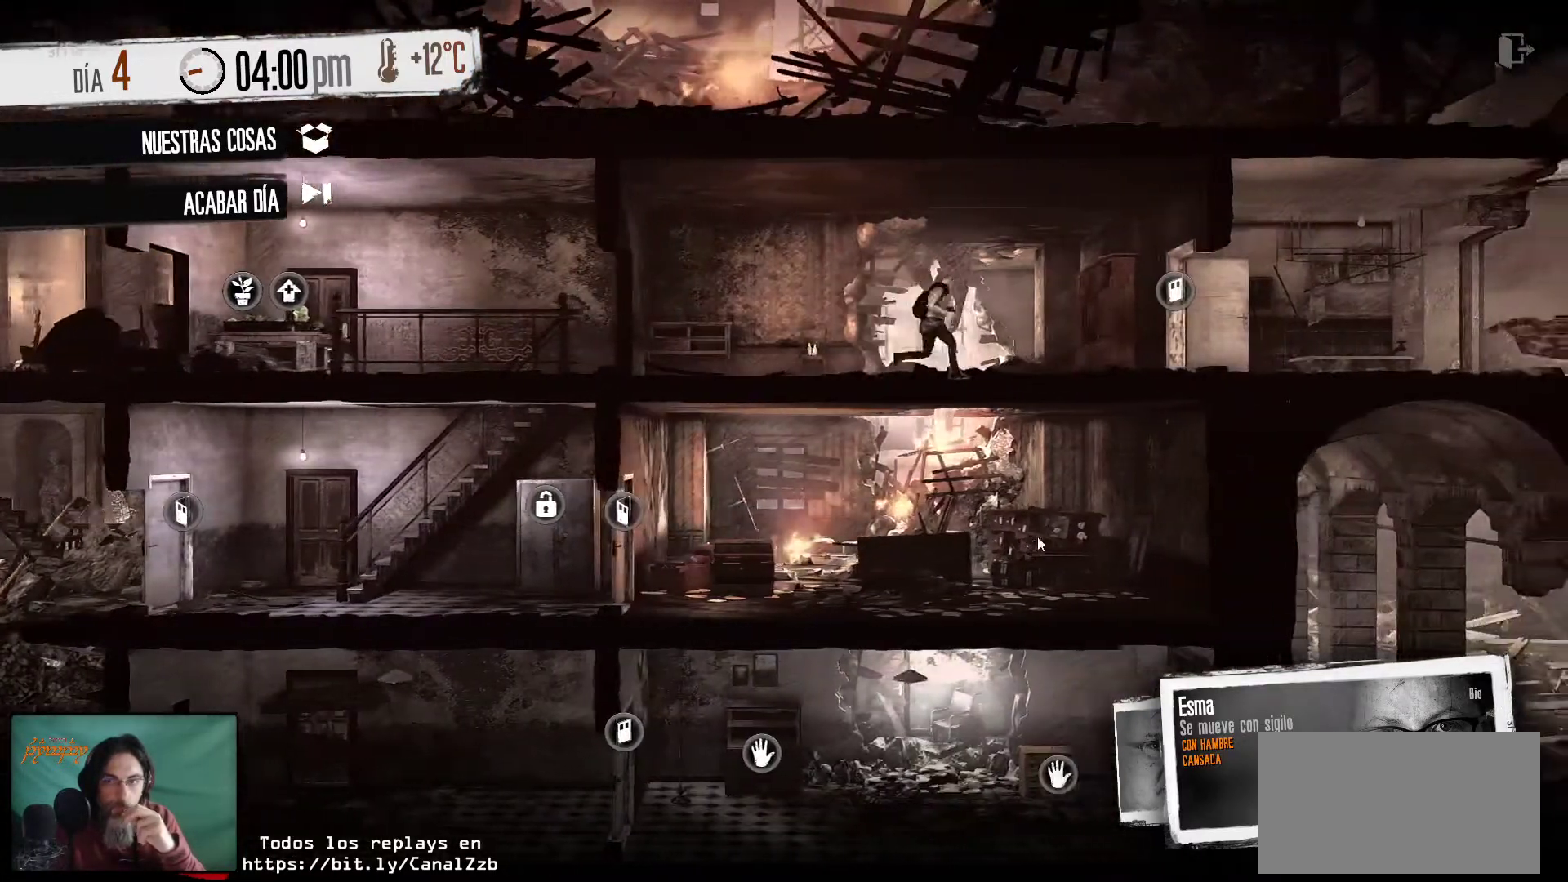
{"keys": [], "mouse": [], "mouse_move": "left", "events": []}
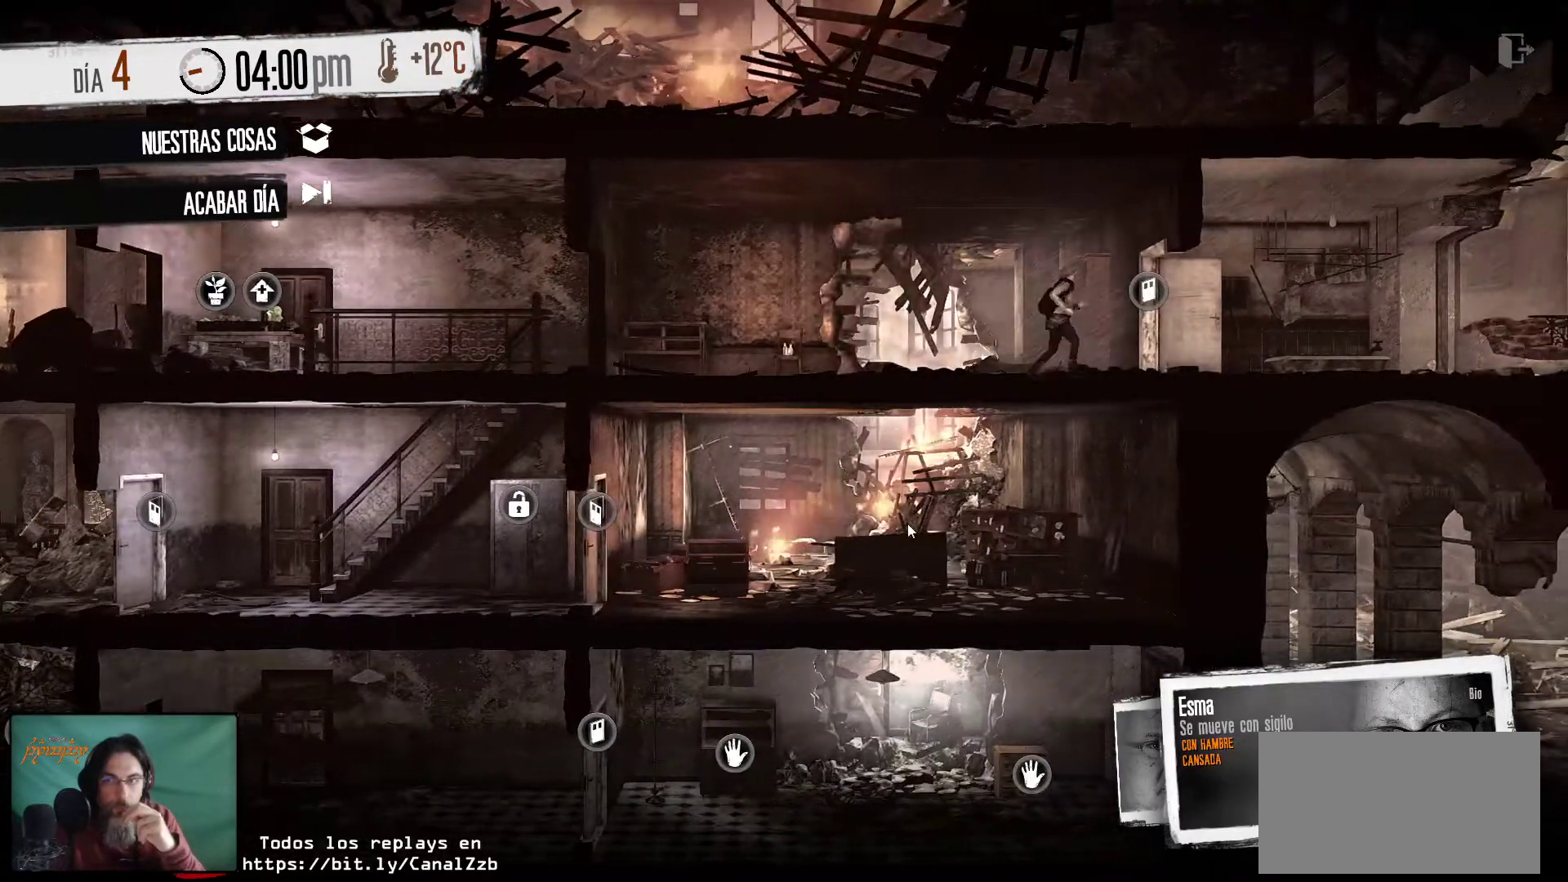
{"keys": [], "mouse": [], "mouse_move": "left", "events": []}
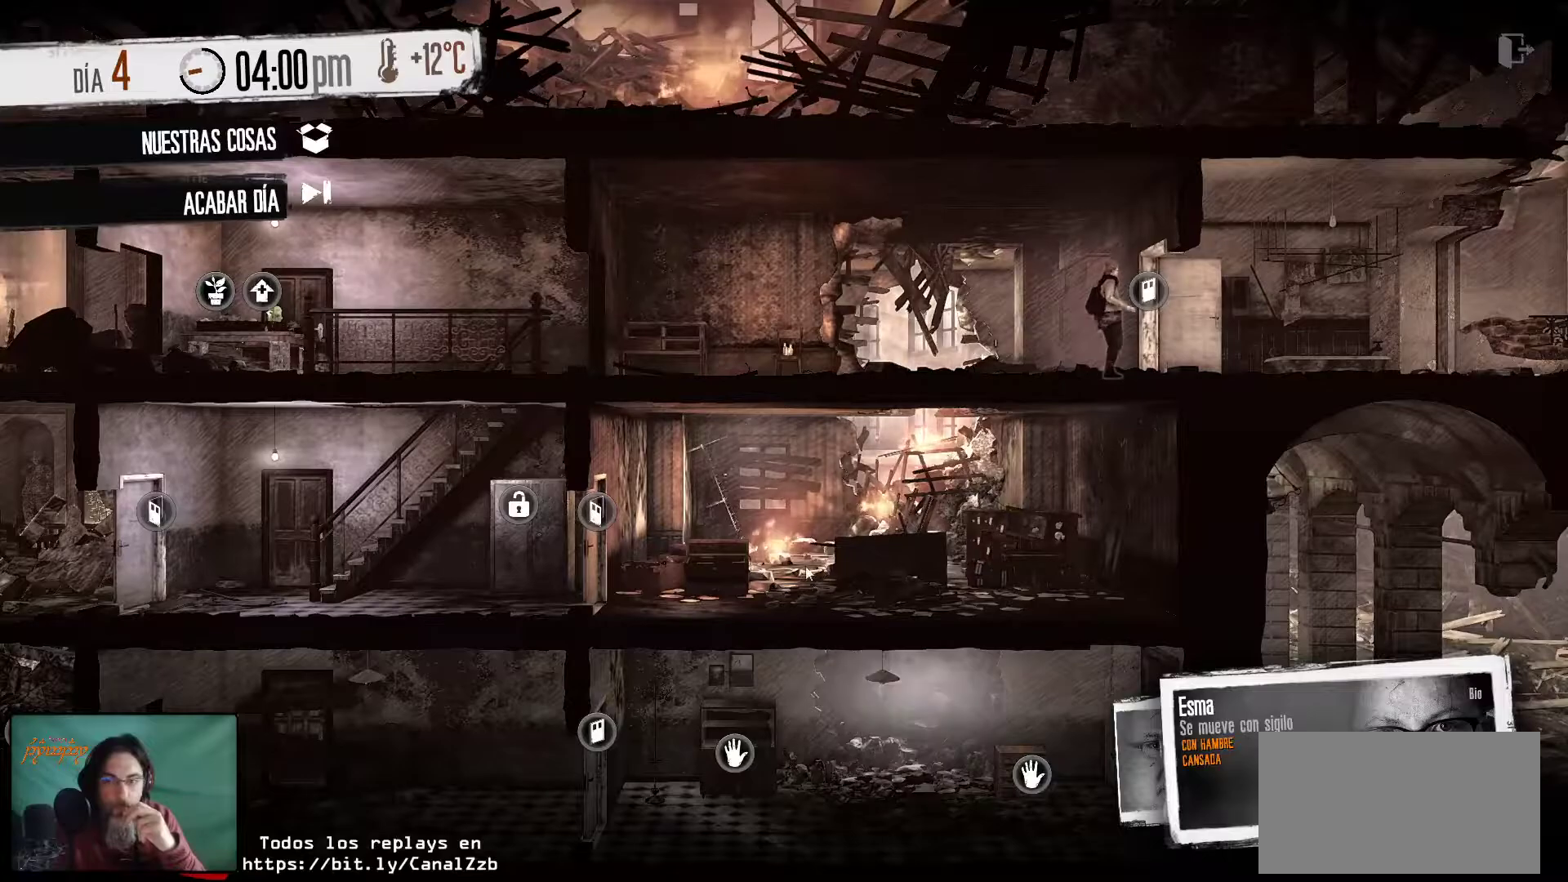
{"keys": [], "mouse": [], "mouse_move": "down-left", "events": []}
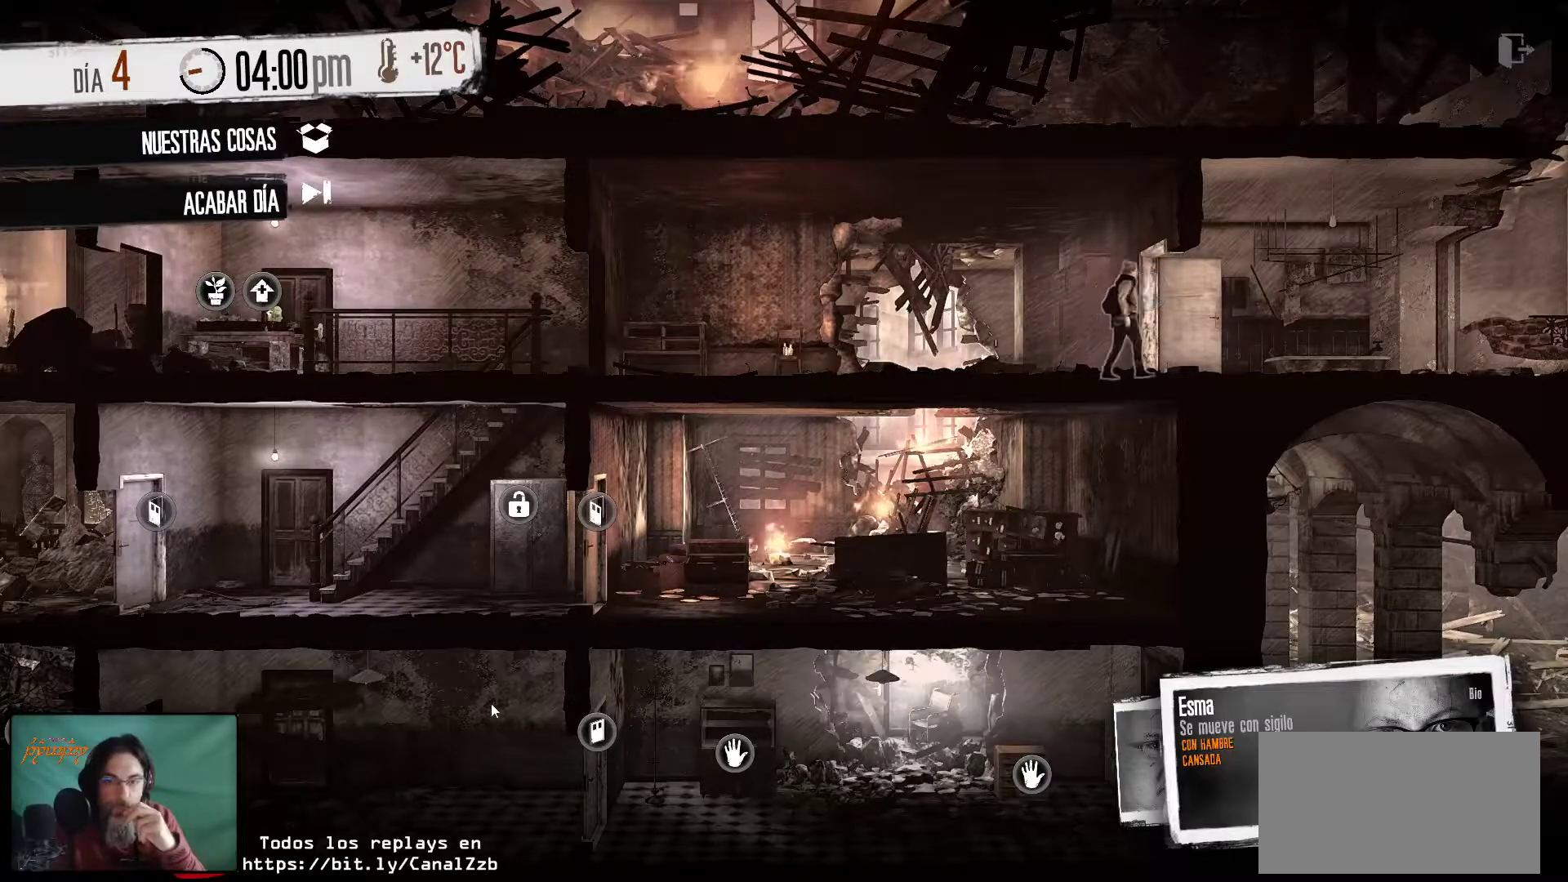
{"keys": [], "mouse": [], "mouse_move": "still", "events": []}
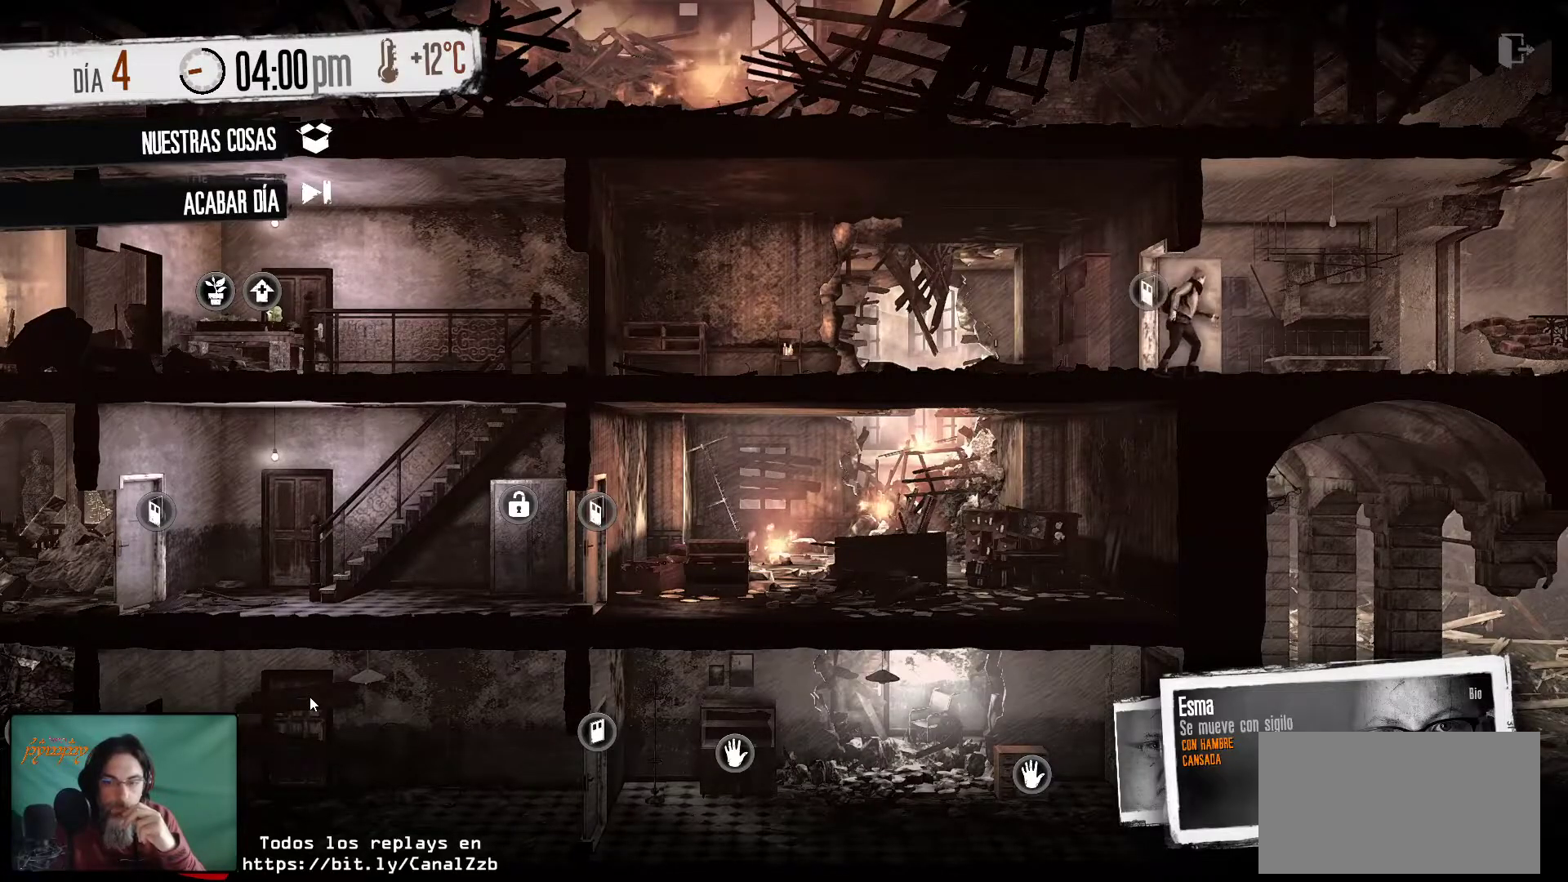
{"keys": [], "mouse": [], "mouse_move": "left", "events": []}
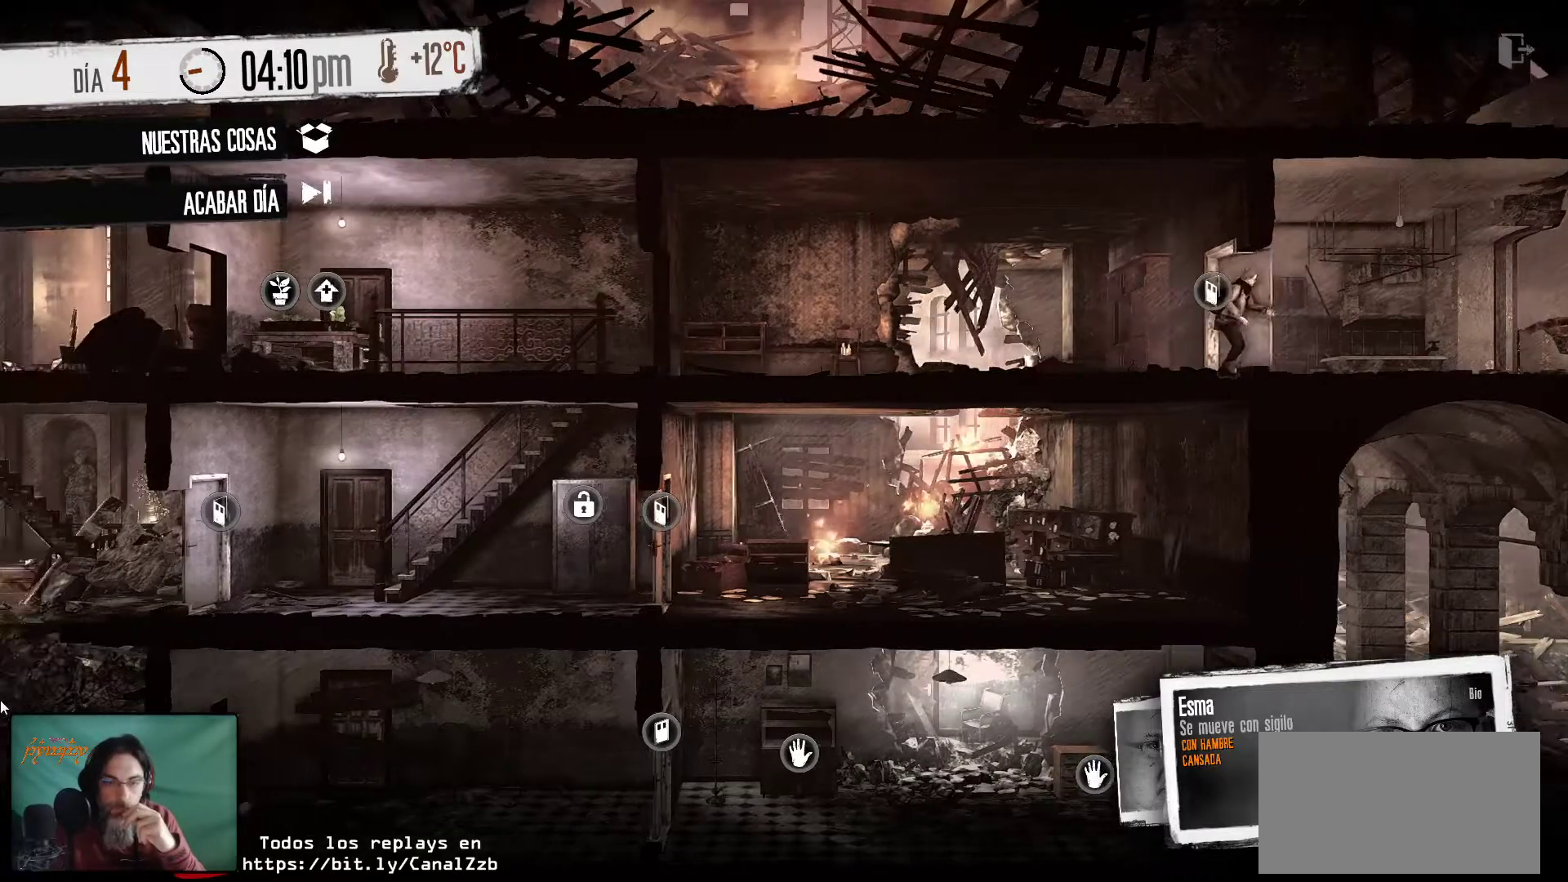
{"keys": [], "mouse": [], "mouse_move": "still", "events": []}
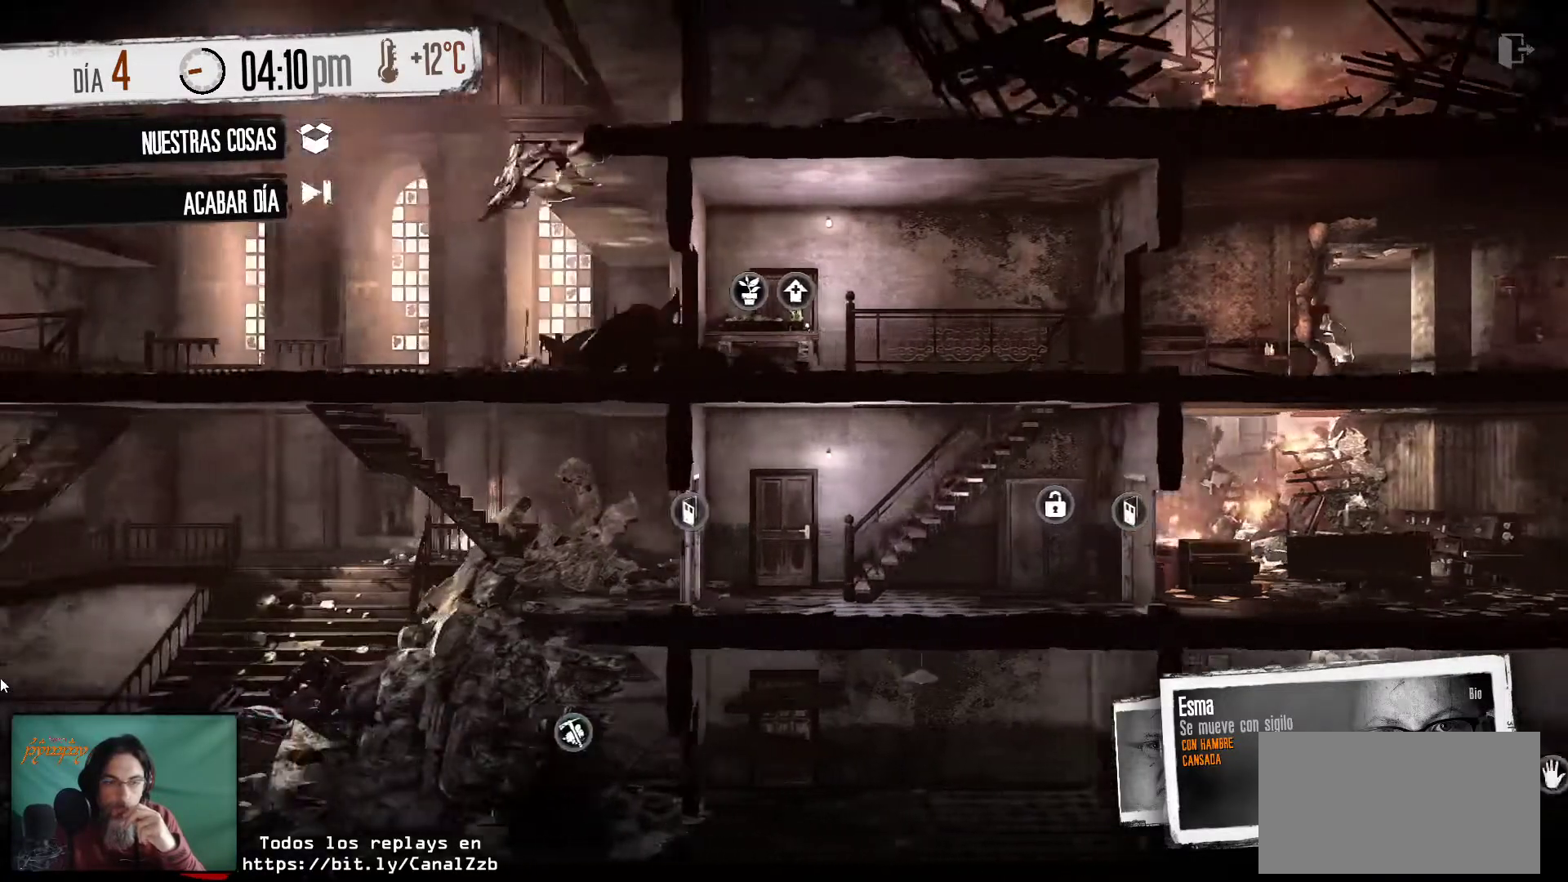
{"keys": [], "mouse": [], "mouse_move": "still", "events": []}
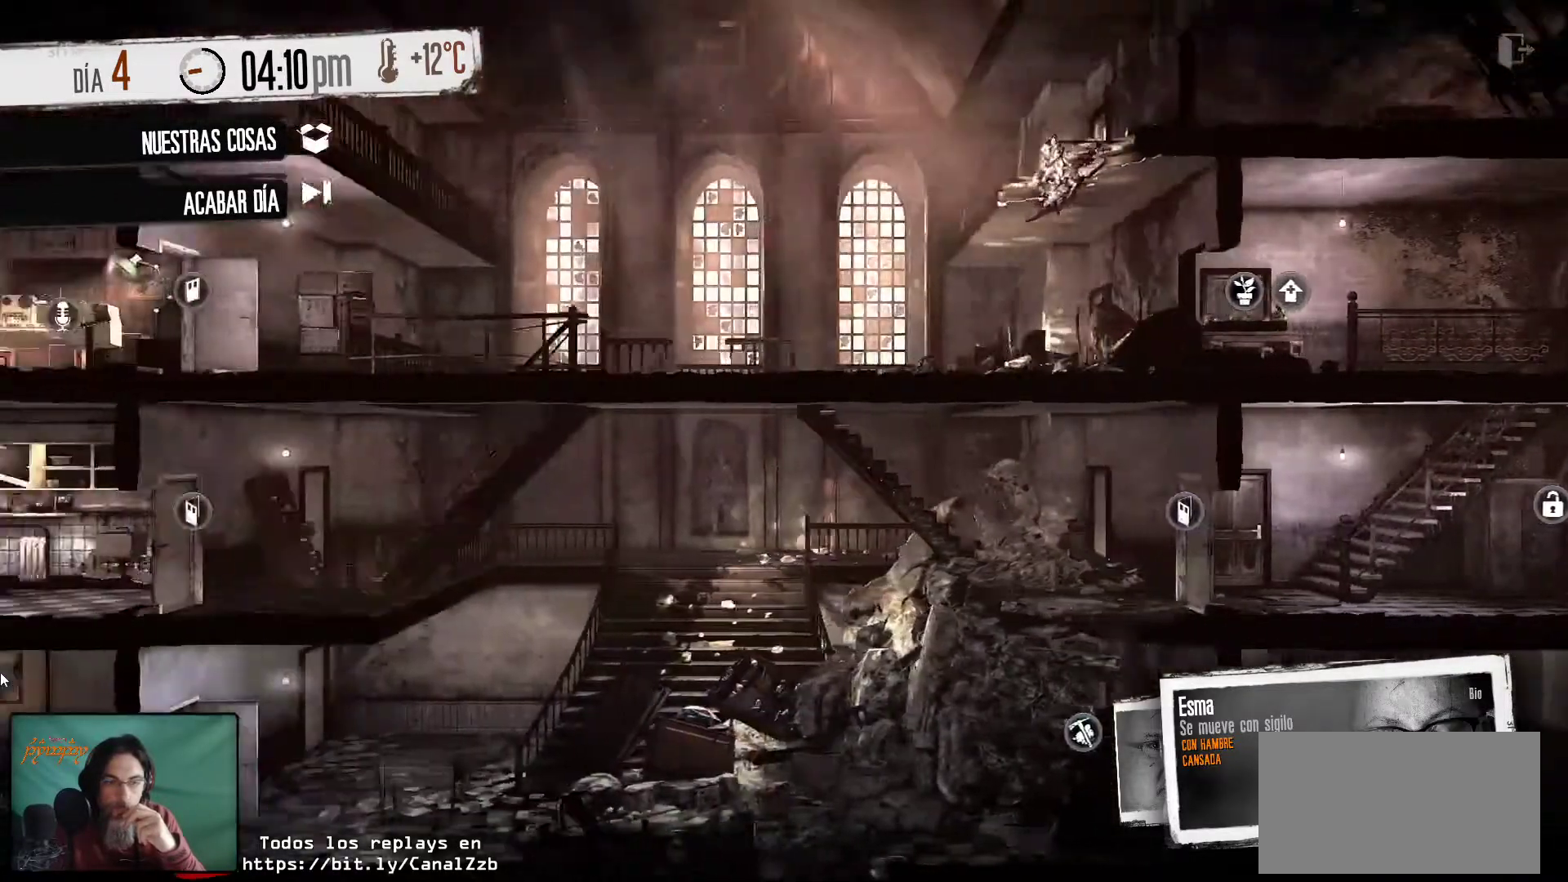
{"keys": [], "mouse": [], "mouse_move": "right", "events": []}
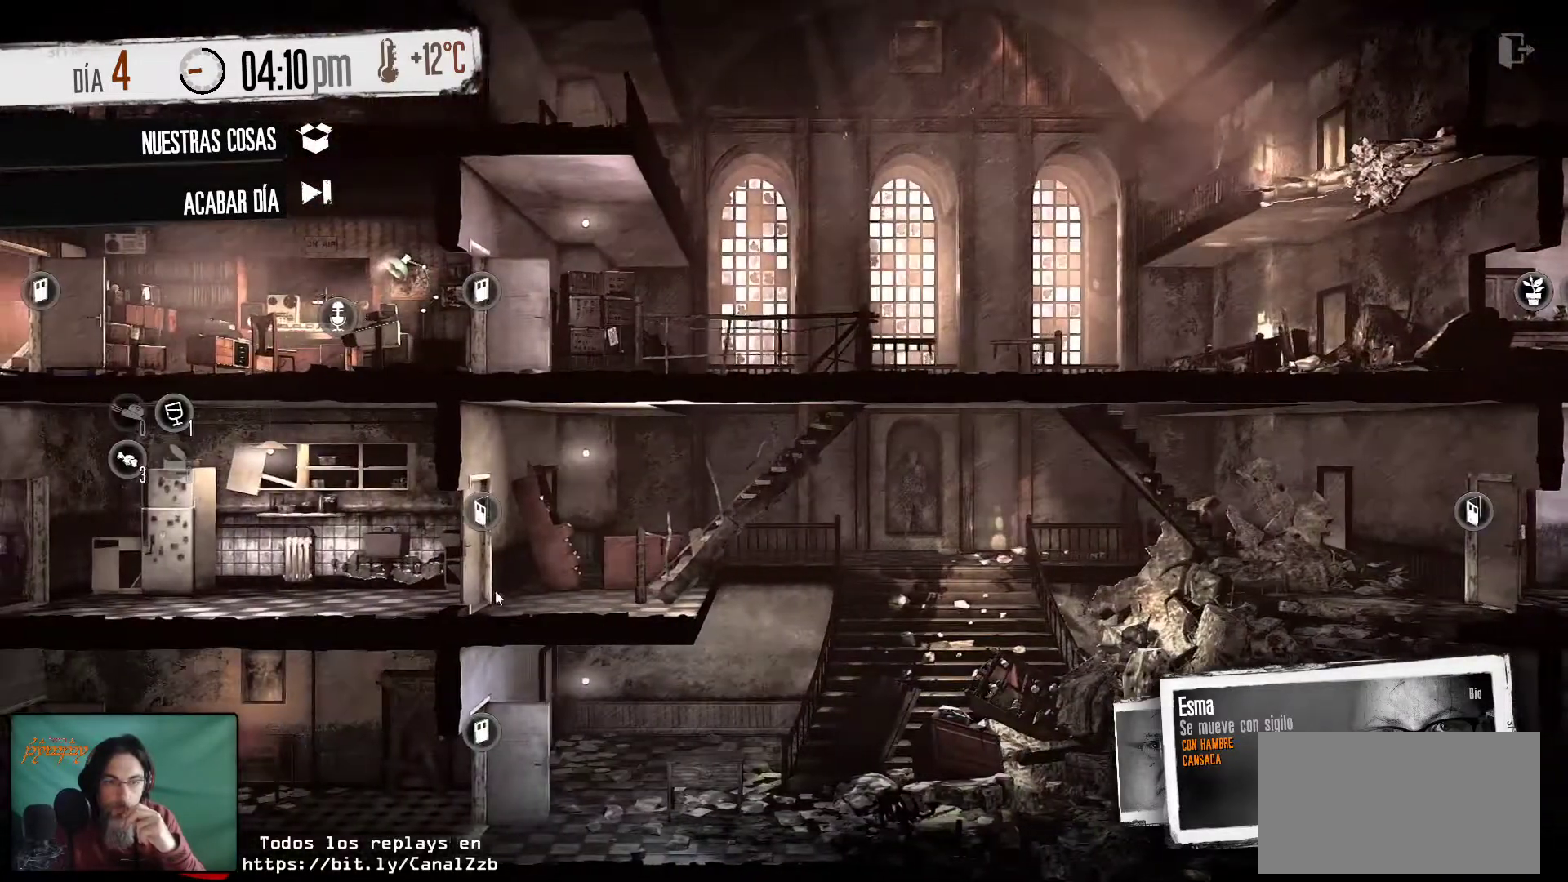
{"keys": [], "mouse": [], "mouse_move": "left", "events": []}
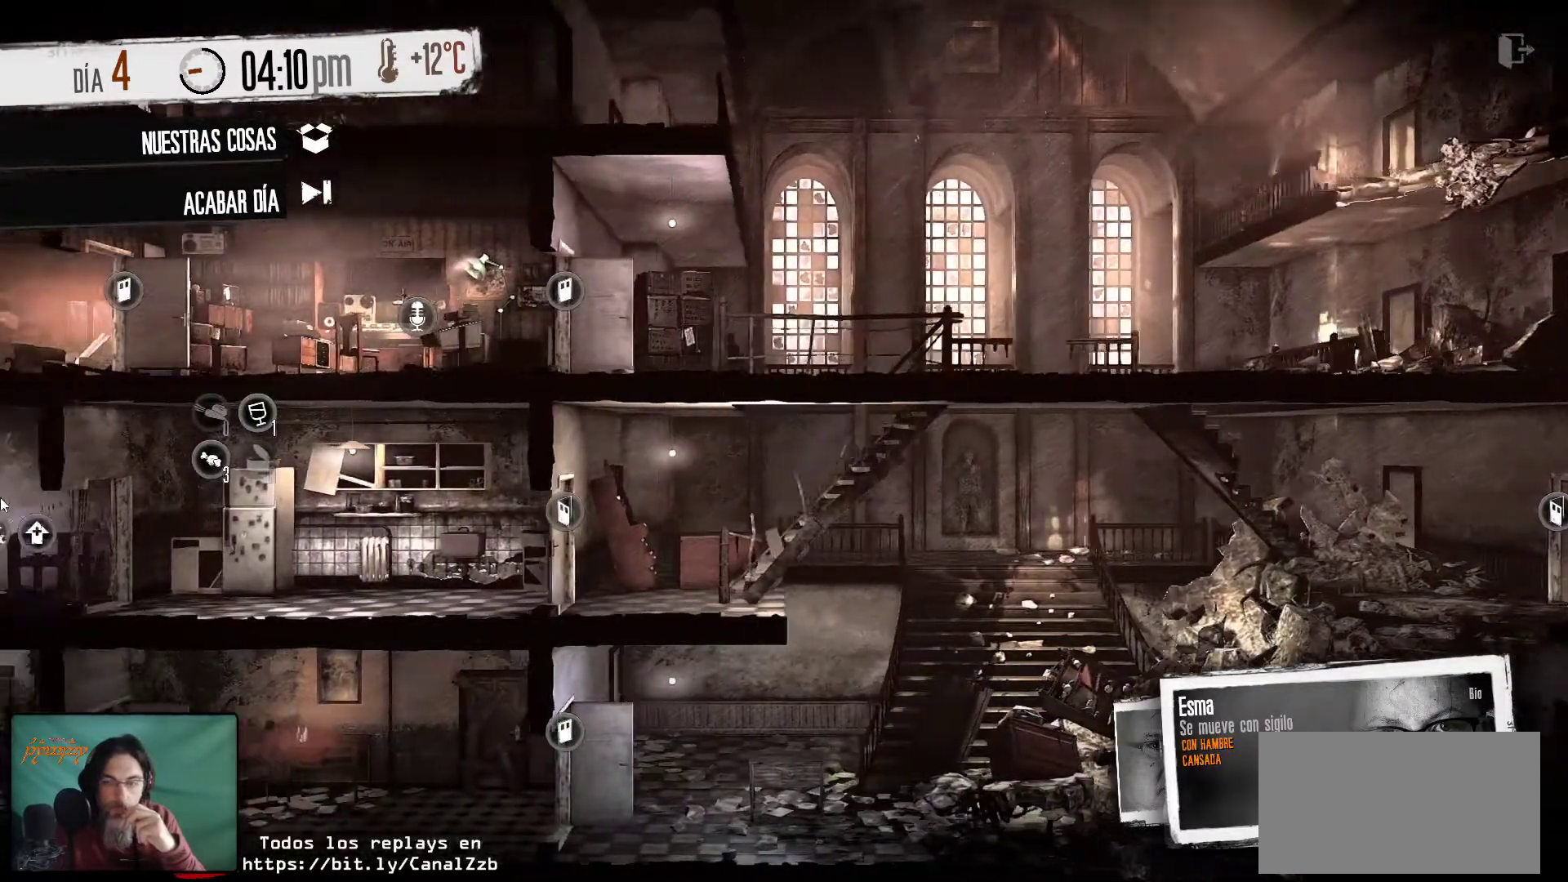
{"keys": [], "mouse": [], "mouse_move": "right", "events": []}
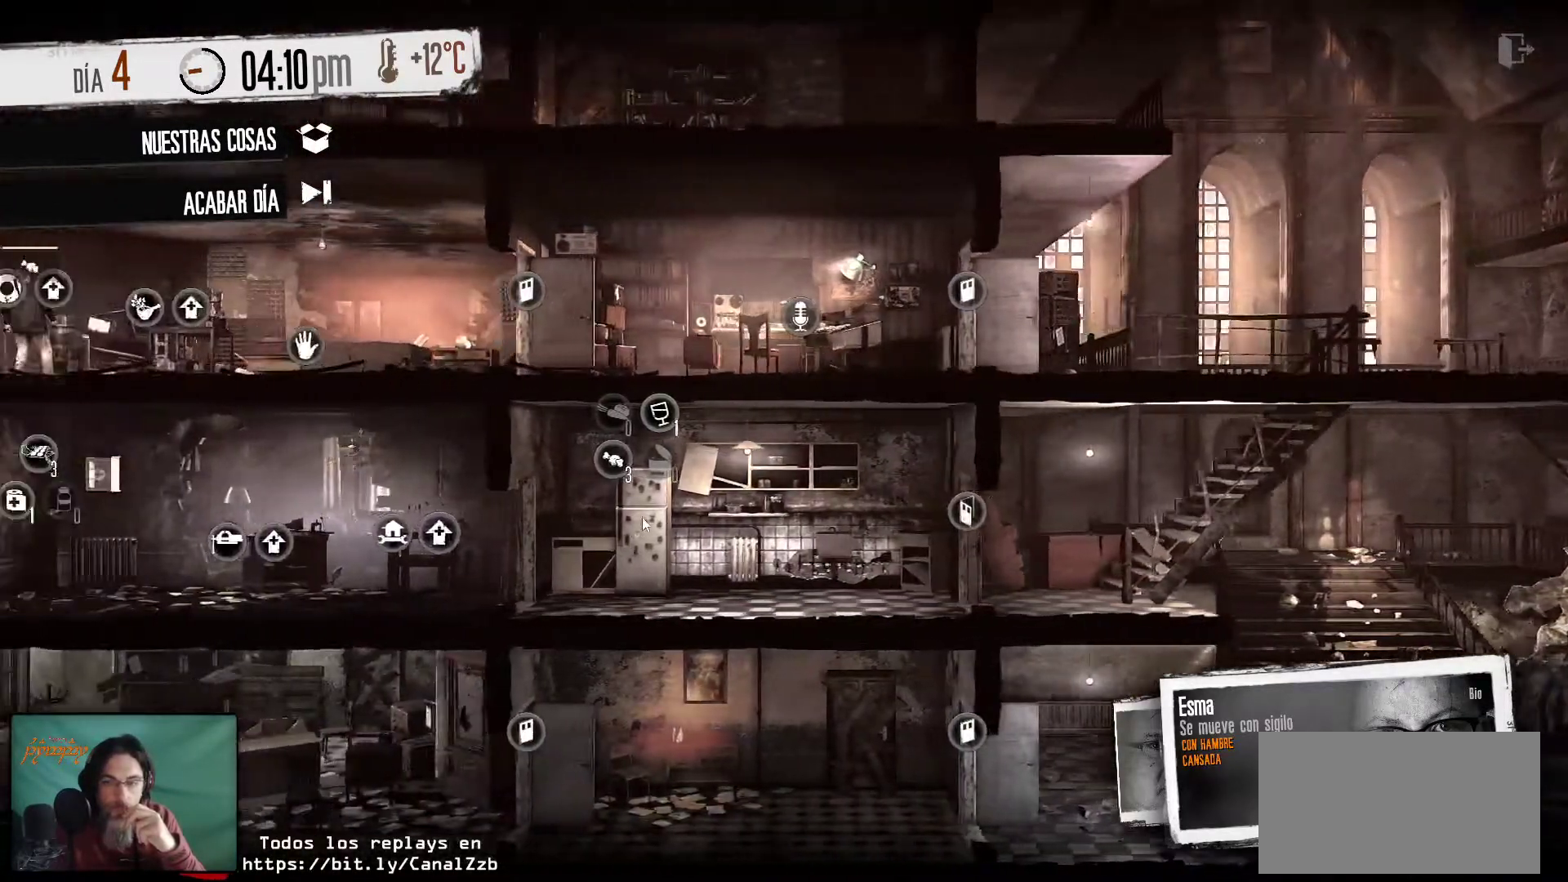
{"keys": [], "mouse": [], "mouse_move": "left", "events": []}
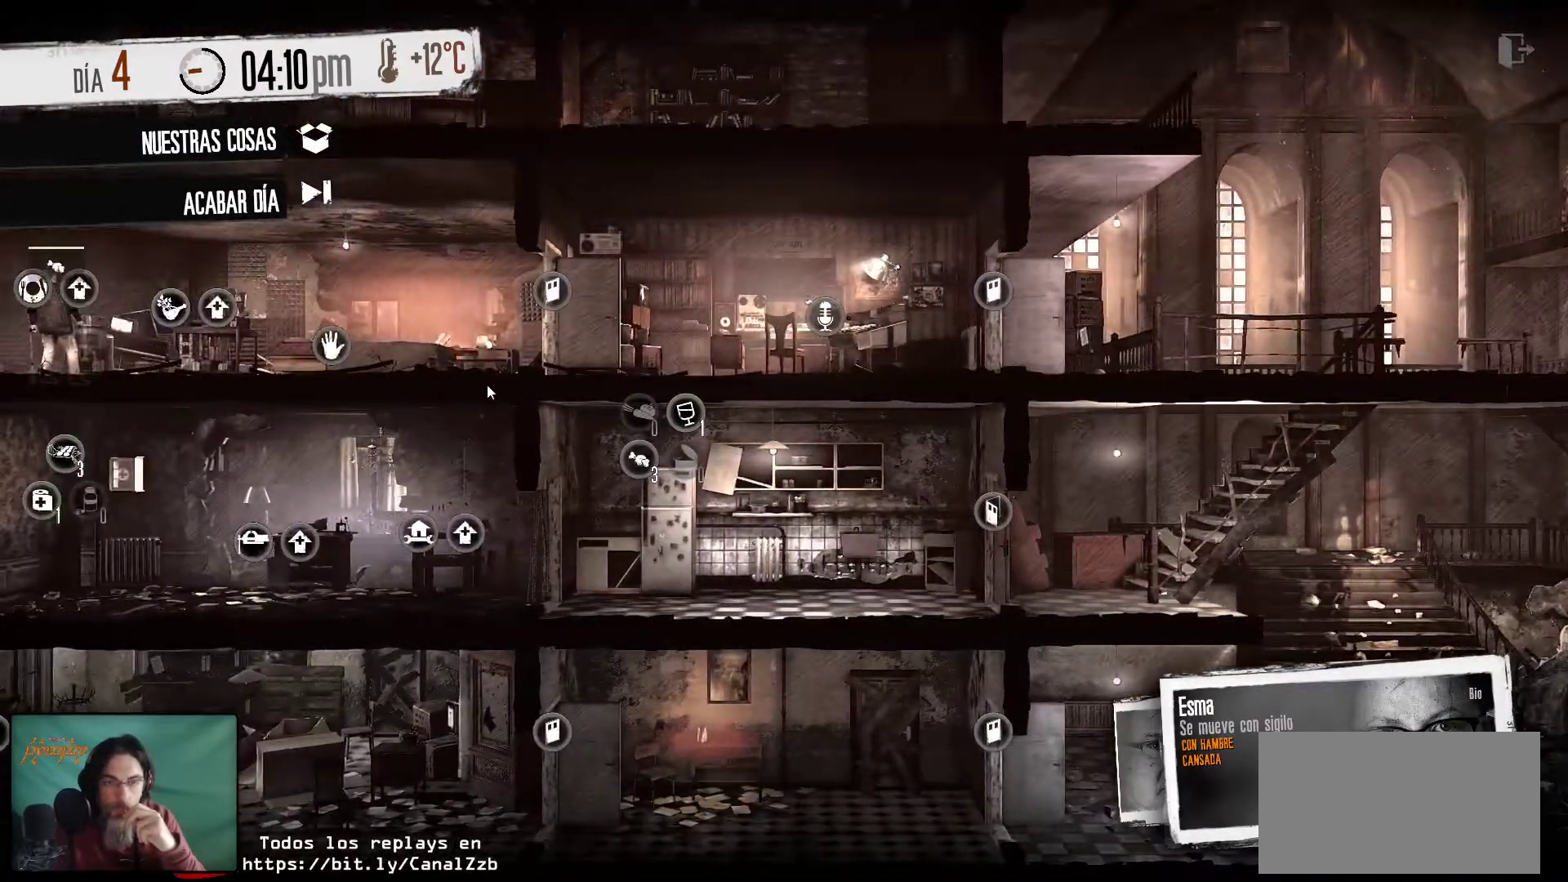
{"keys": [], "mouse": [], "mouse_move": "still", "events": []}
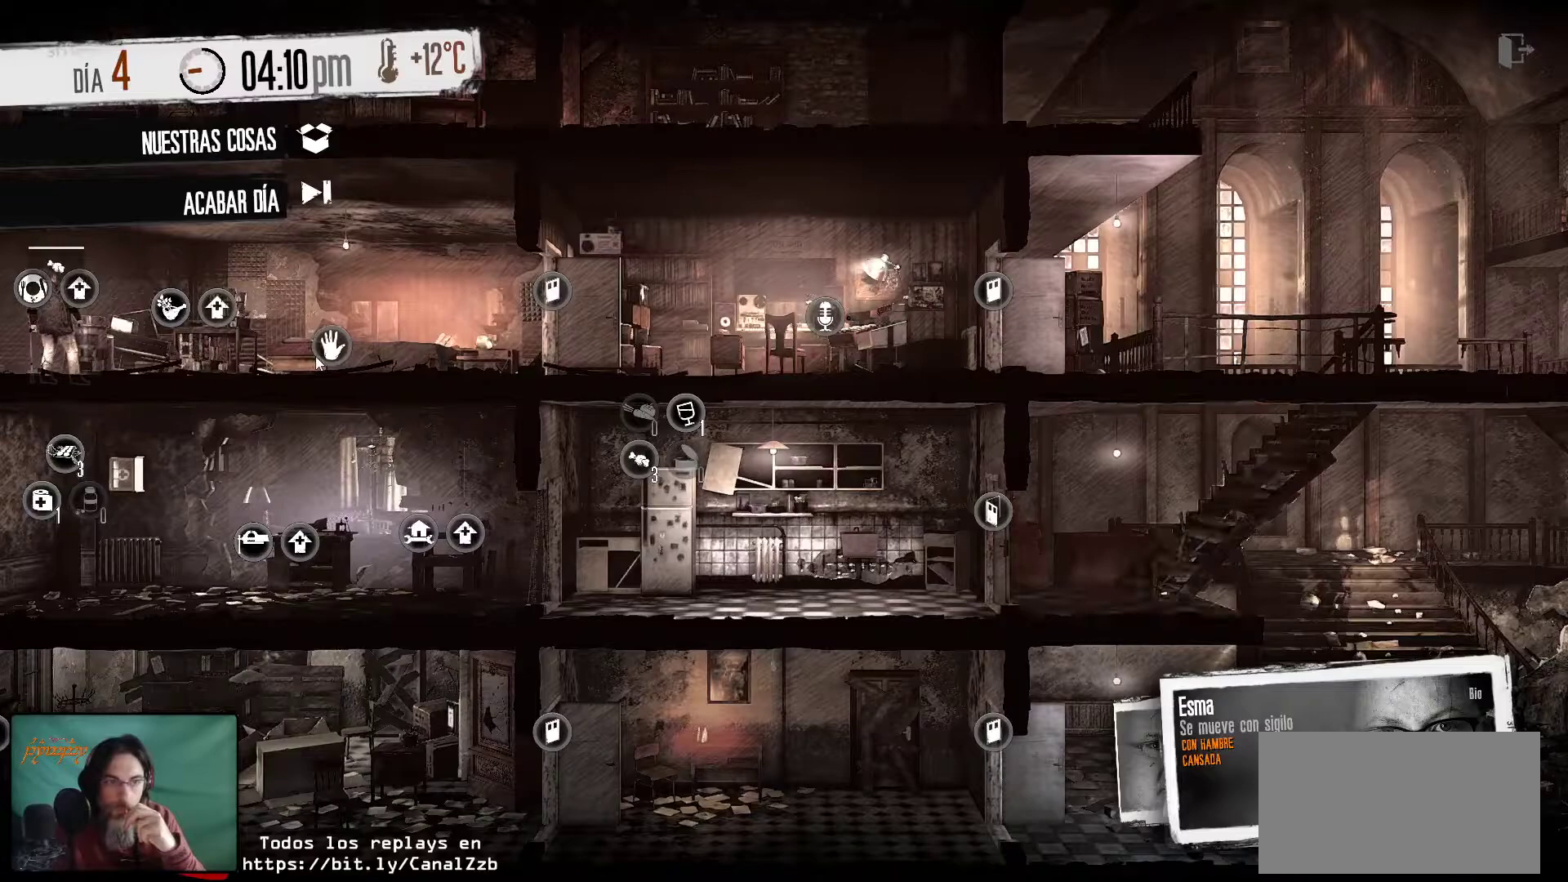
{"keys": [], "mouse": [], "mouse_move": "right", "events": []}
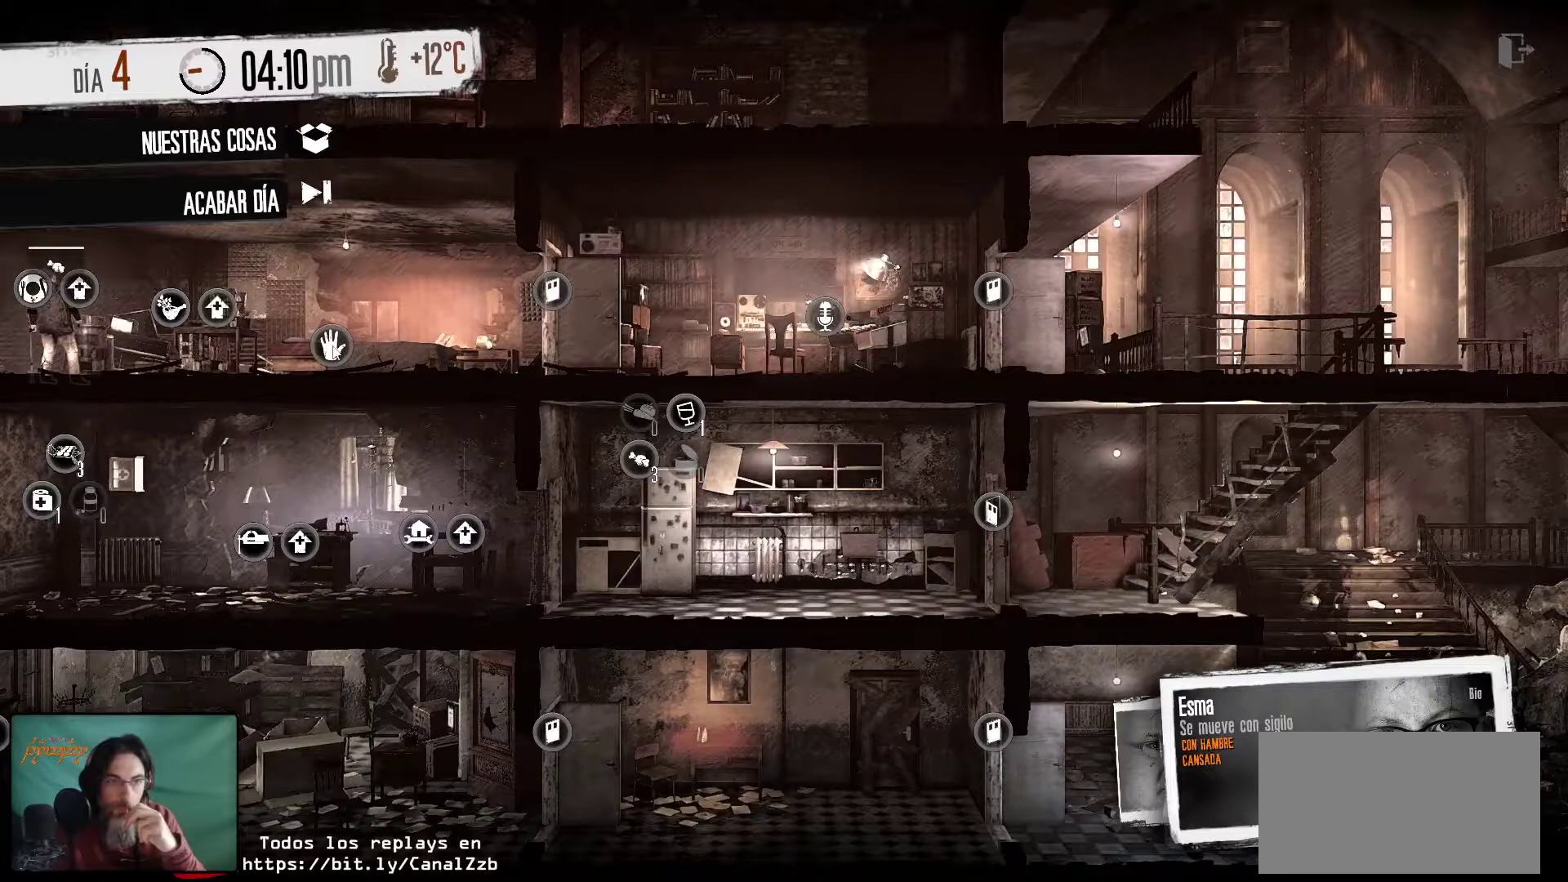
{"keys": [], "mouse": [], "mouse_move": "still", "events": [[200, "mouse_right", "down"], [333, "mouse_right", "up"]]}
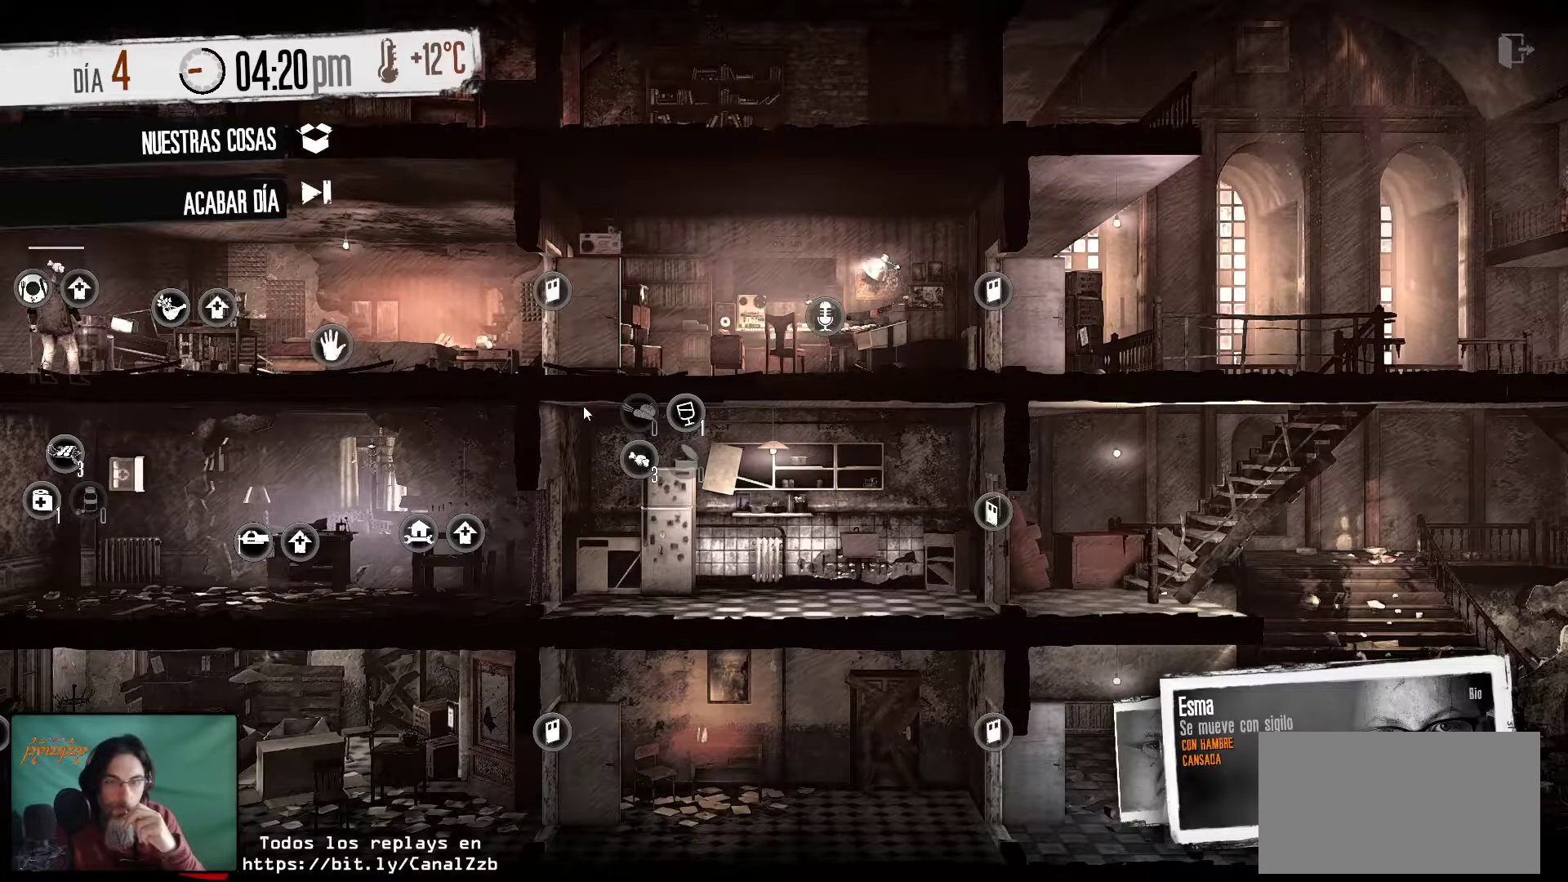
{"keys": [], "mouse": [], "mouse_move": "left", "events": []}